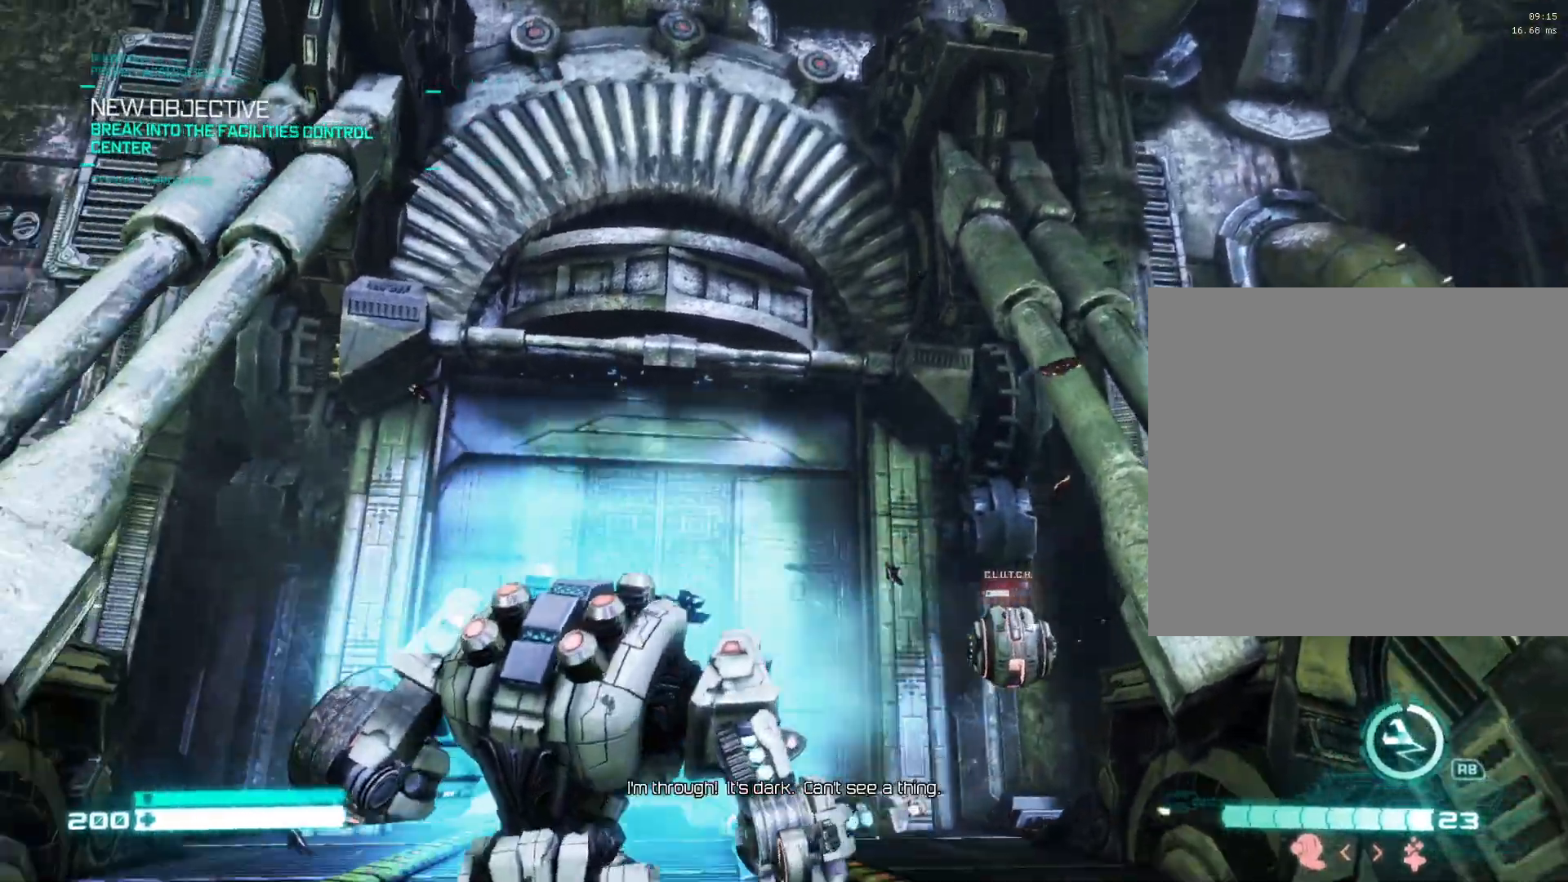
Gameplay with a controller (Xbox layout); each line is a JSON object with the inputs held at the frame after it. "events" lists button and stick changes between this image and that frame as [ms after this image, input, new state], when the widget could be followed in between.
{"buttons": [], "left_stick": "down-right", "right_stick": "center", "events": [[100, "right_stick", "down-right"], [150, "right_stick", "right"], [367, "left_stick", "down-right"], [383, "right_stick", "center"]]}
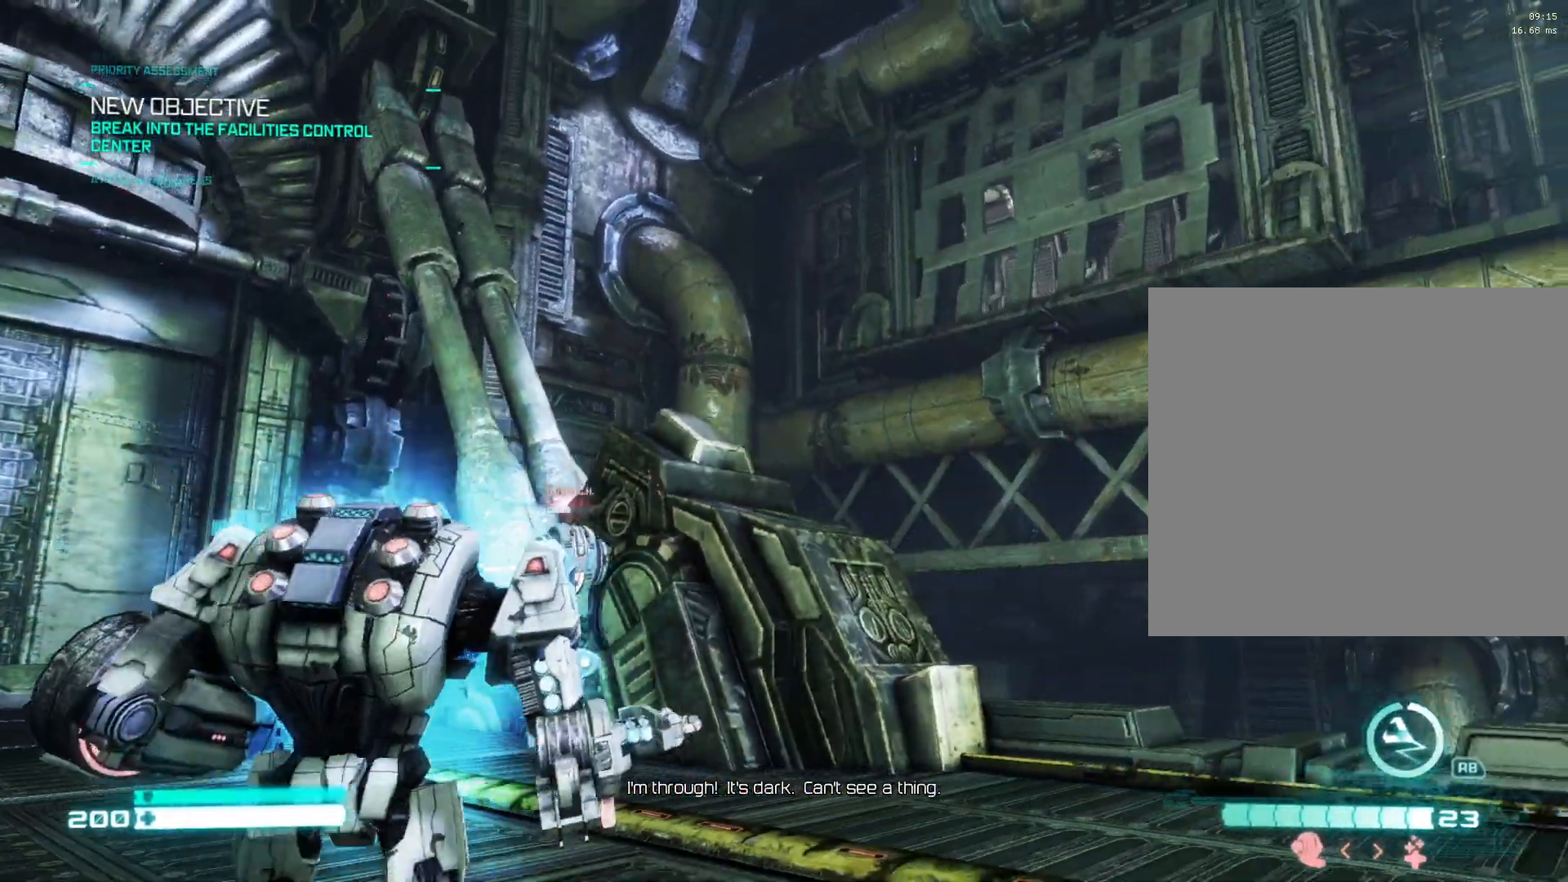
{"buttons": [], "left_stick": "up-right", "right_stick": "center", "events": [[33, "right_stick", "up"], [100, "left_stick", "right"], [233, "left_stick", "up-right"], [267, "right_stick", "up-right"], [467, "right_stick", "center"]]}
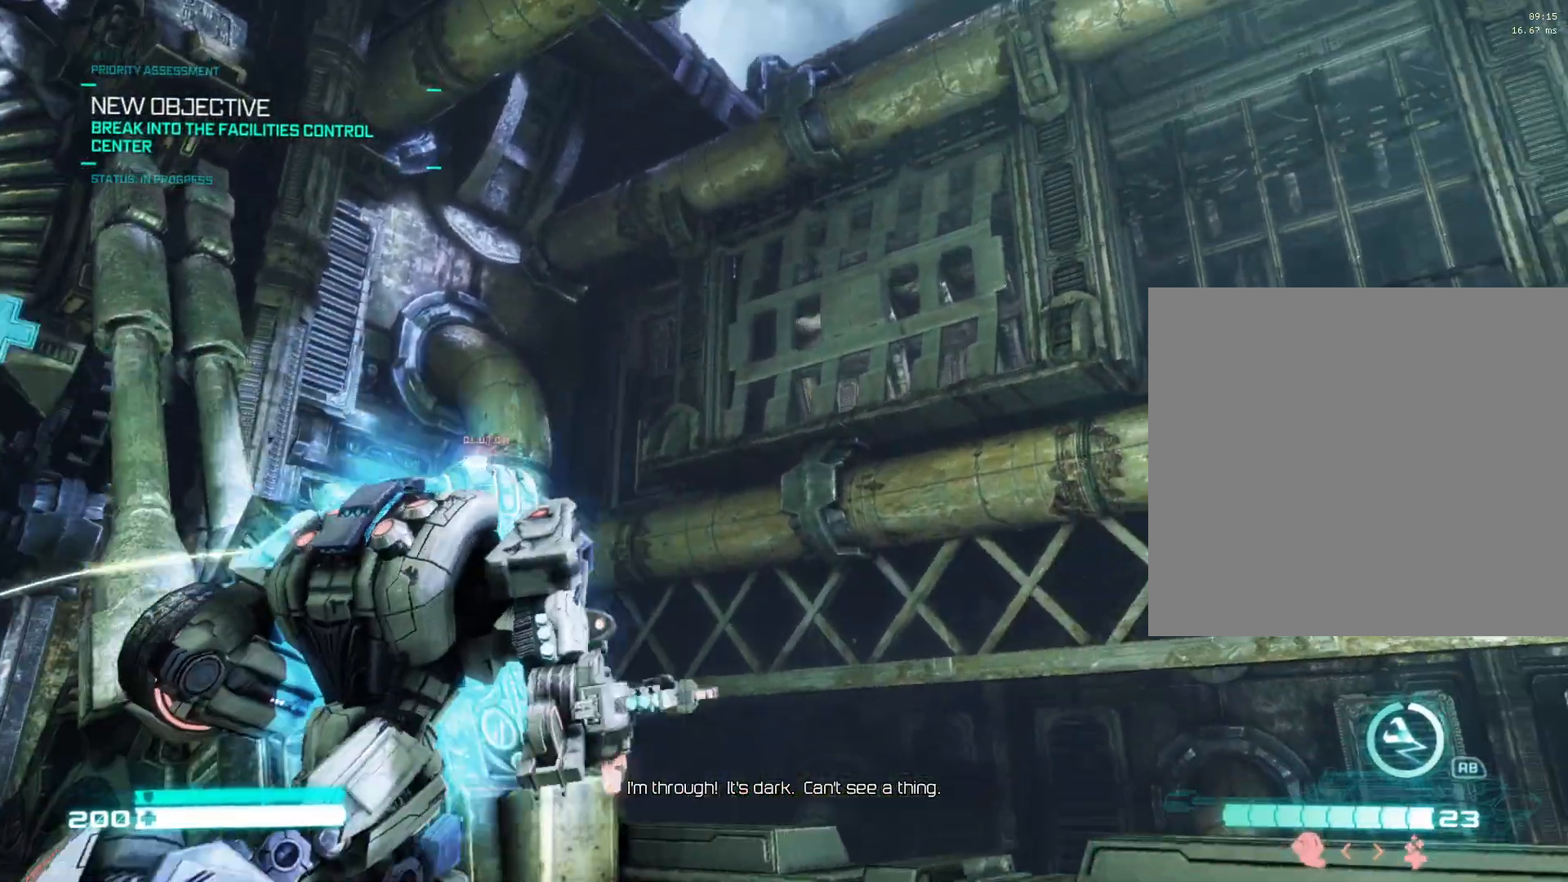
{"buttons": [], "left_stick": "center", "right_stick": "center", "events": [[200, "right_stick", "left"], [267, "R1", "down"], [367, "right_stick", "center"], [433, "left_stick", "center"], [467, "R1", "up"]]}
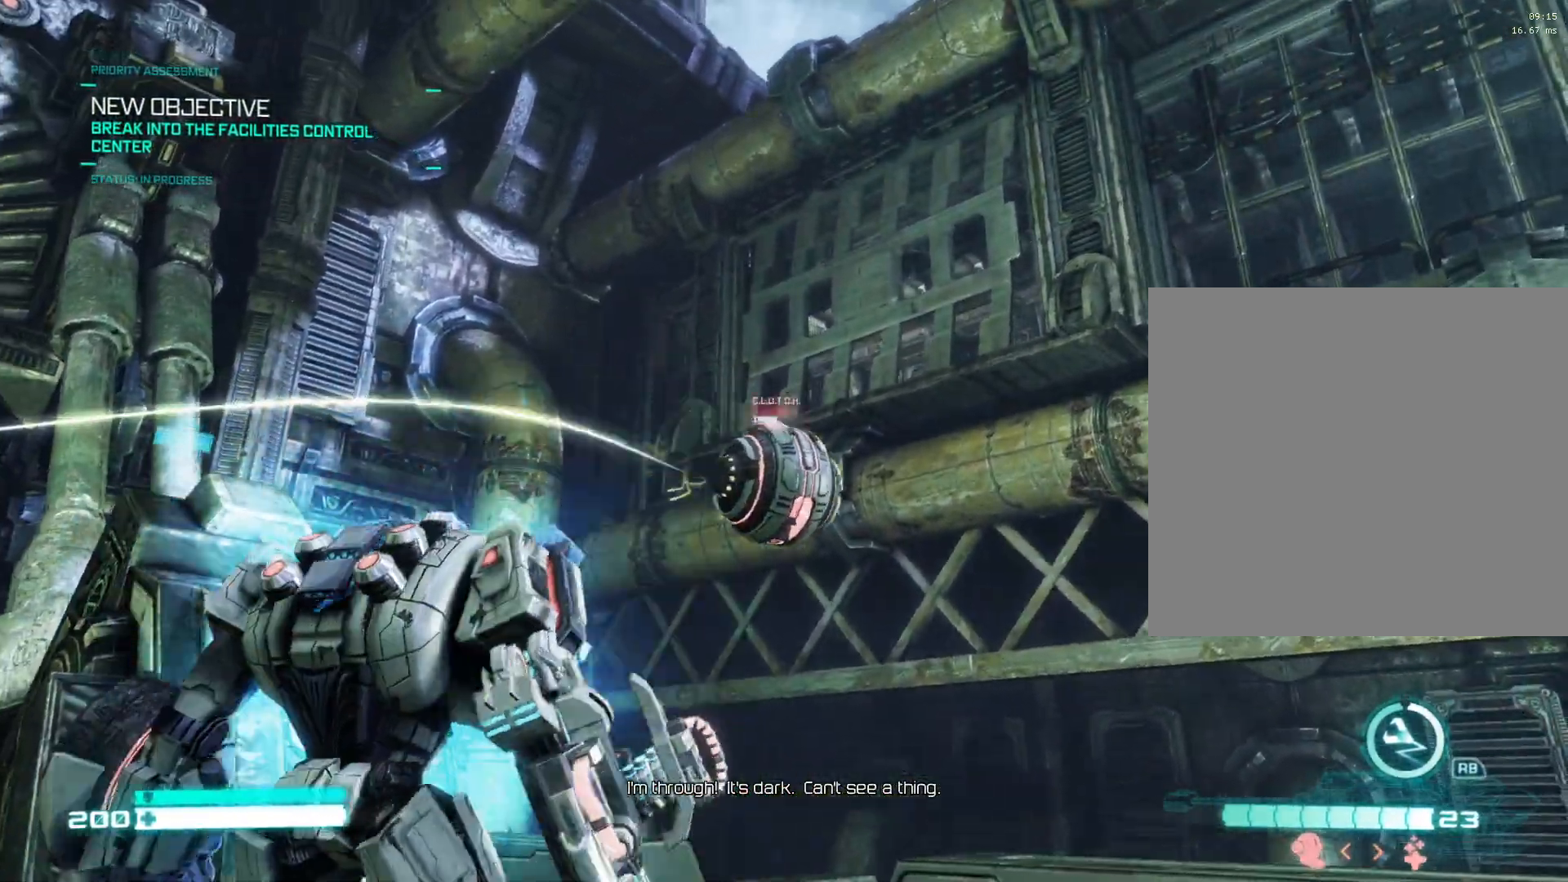
{"buttons": [], "left_stick": "up", "right_stick": "up-right", "events": [[217, "right_stick", "right"], [283, "right_stick", "up-right"], [333, "left_stick", "up"]]}
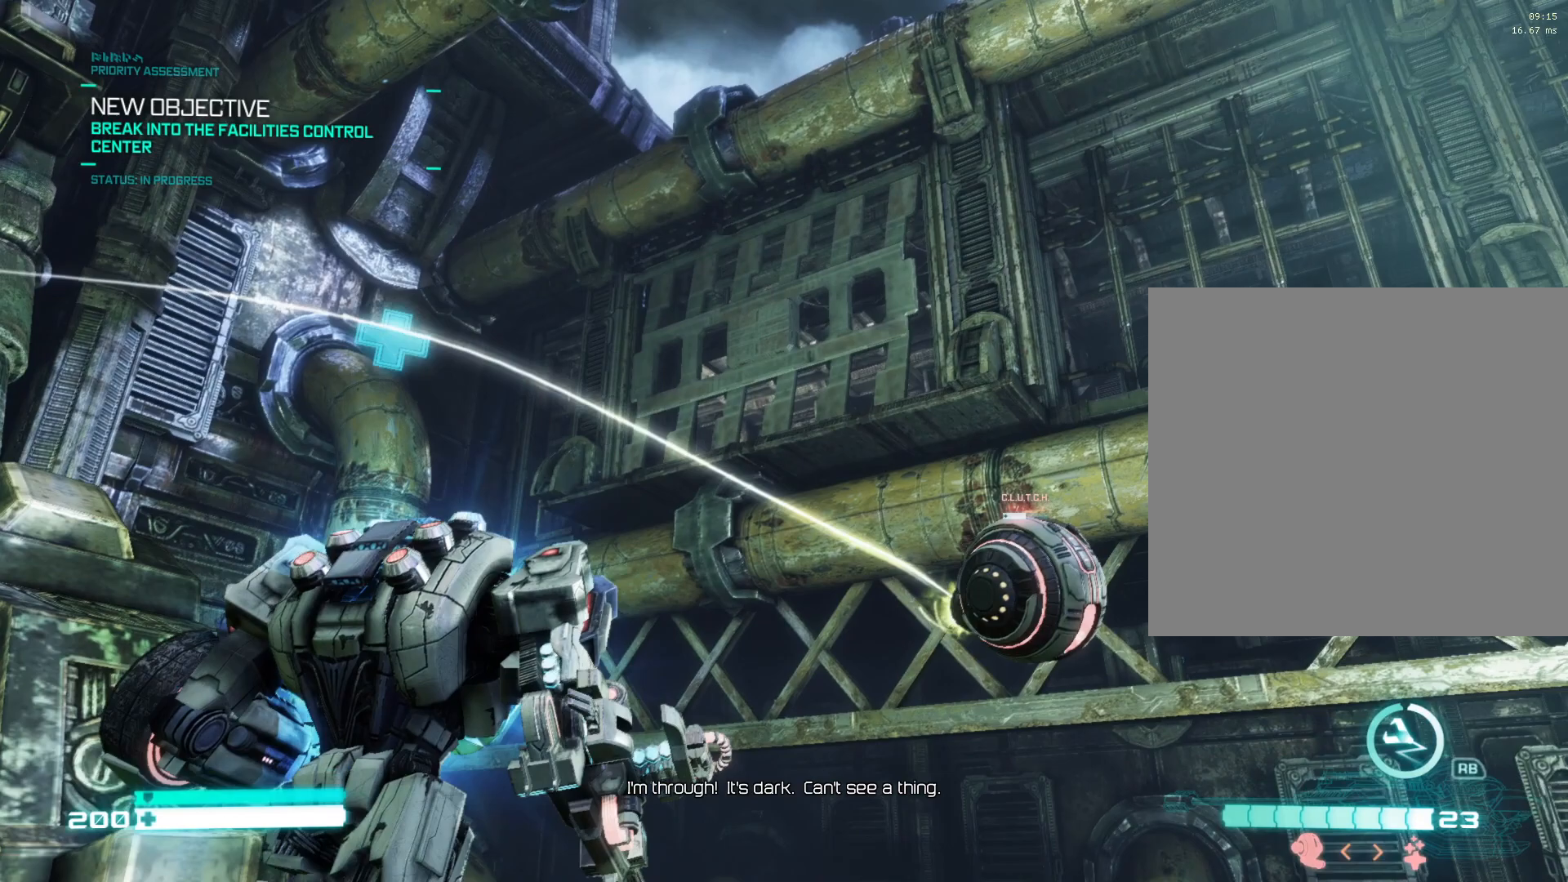
{"buttons": [], "left_stick": "center", "right_stick": "center", "events": [[33, "R1", "down"], [67, "right_stick", "center"], [233, "R1", "up"], [233, "left_stick", "center"]]}
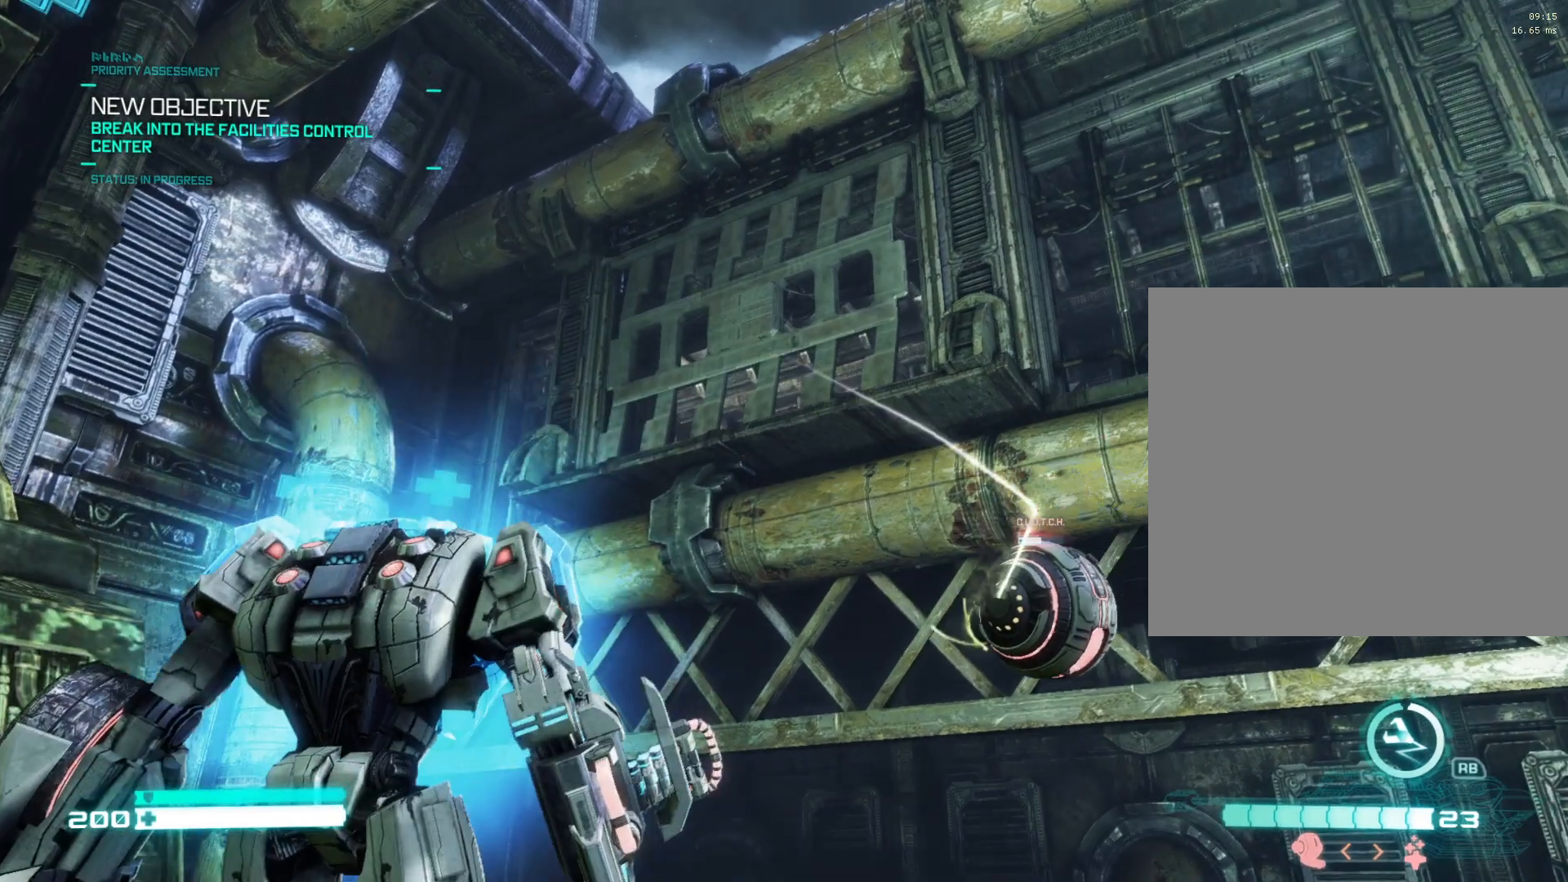
{"buttons": [], "left_stick": "center", "right_stick": "center", "events": []}
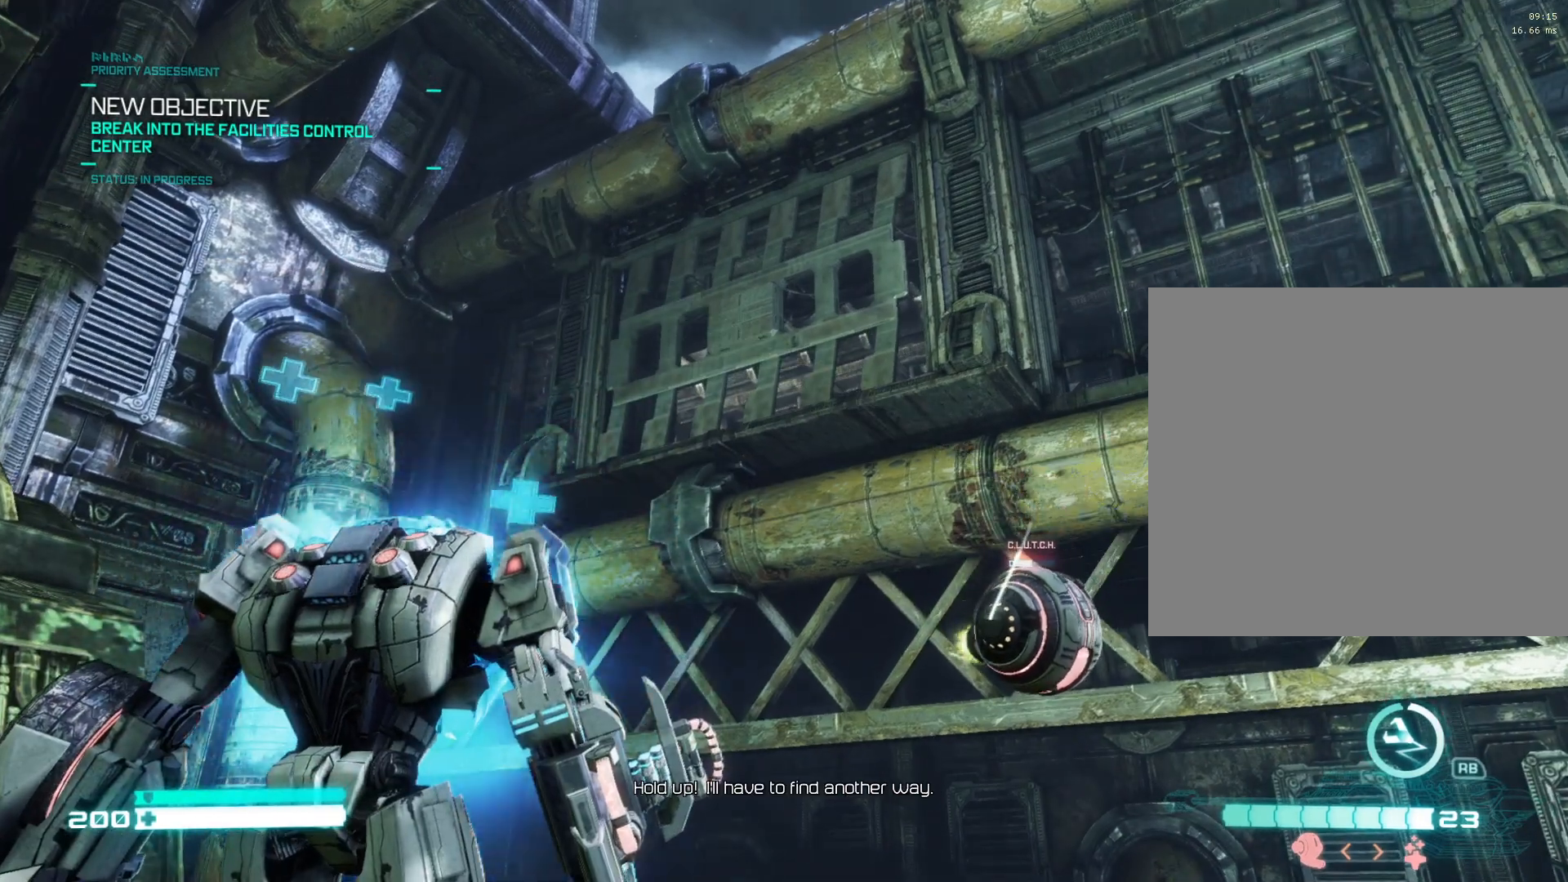
{"buttons": [], "left_stick": "center", "right_stick": "center", "events": []}
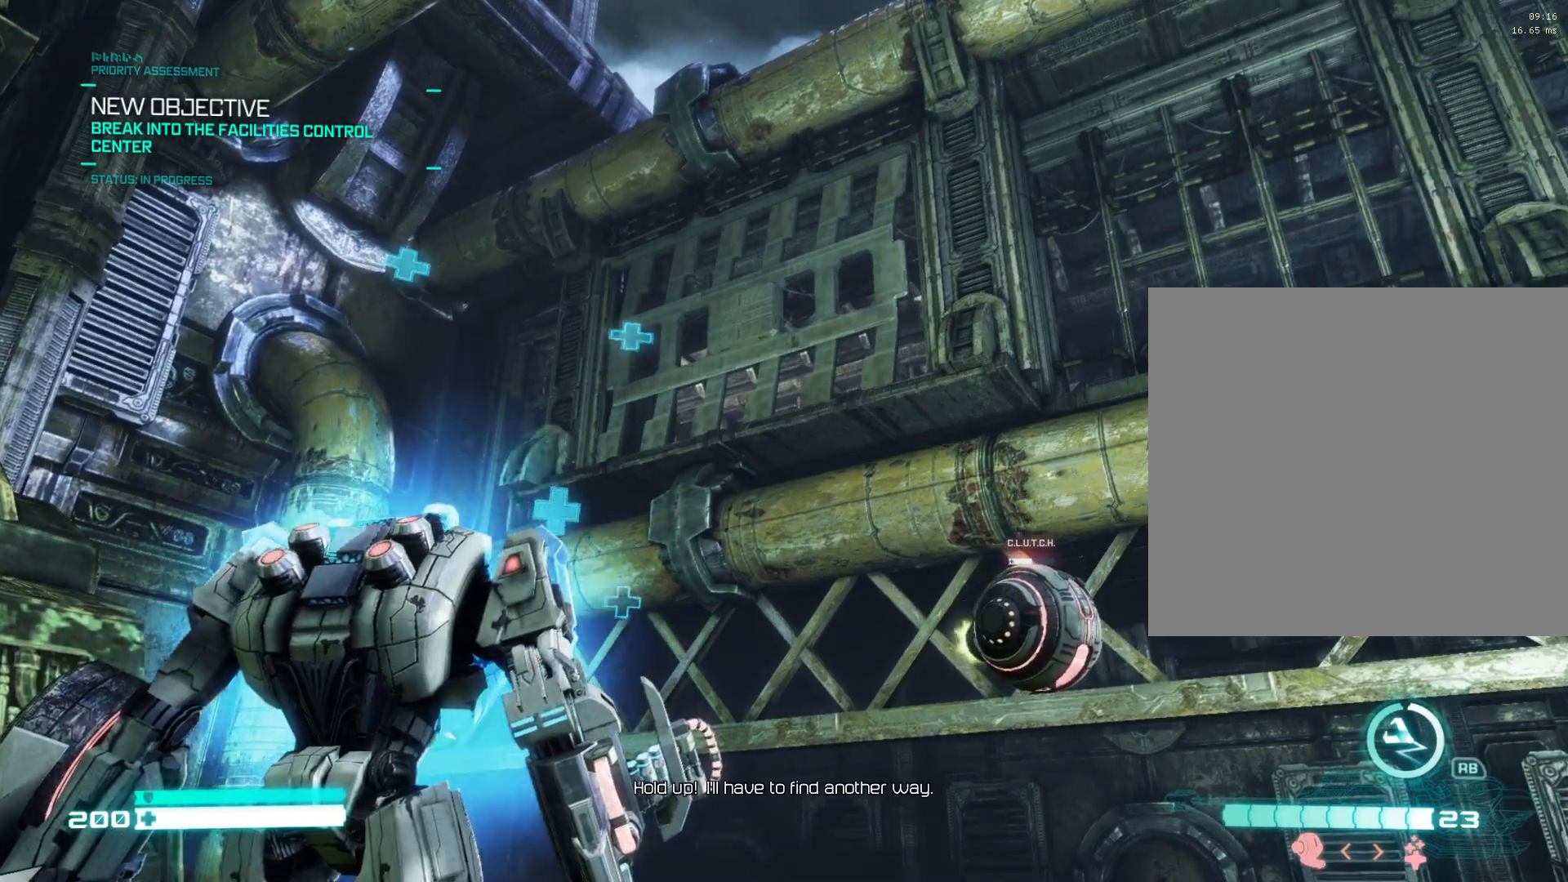
{"buttons": ["R1"], "left_stick": "center", "right_stick": "center", "events": [[500, "R1", "down"]]}
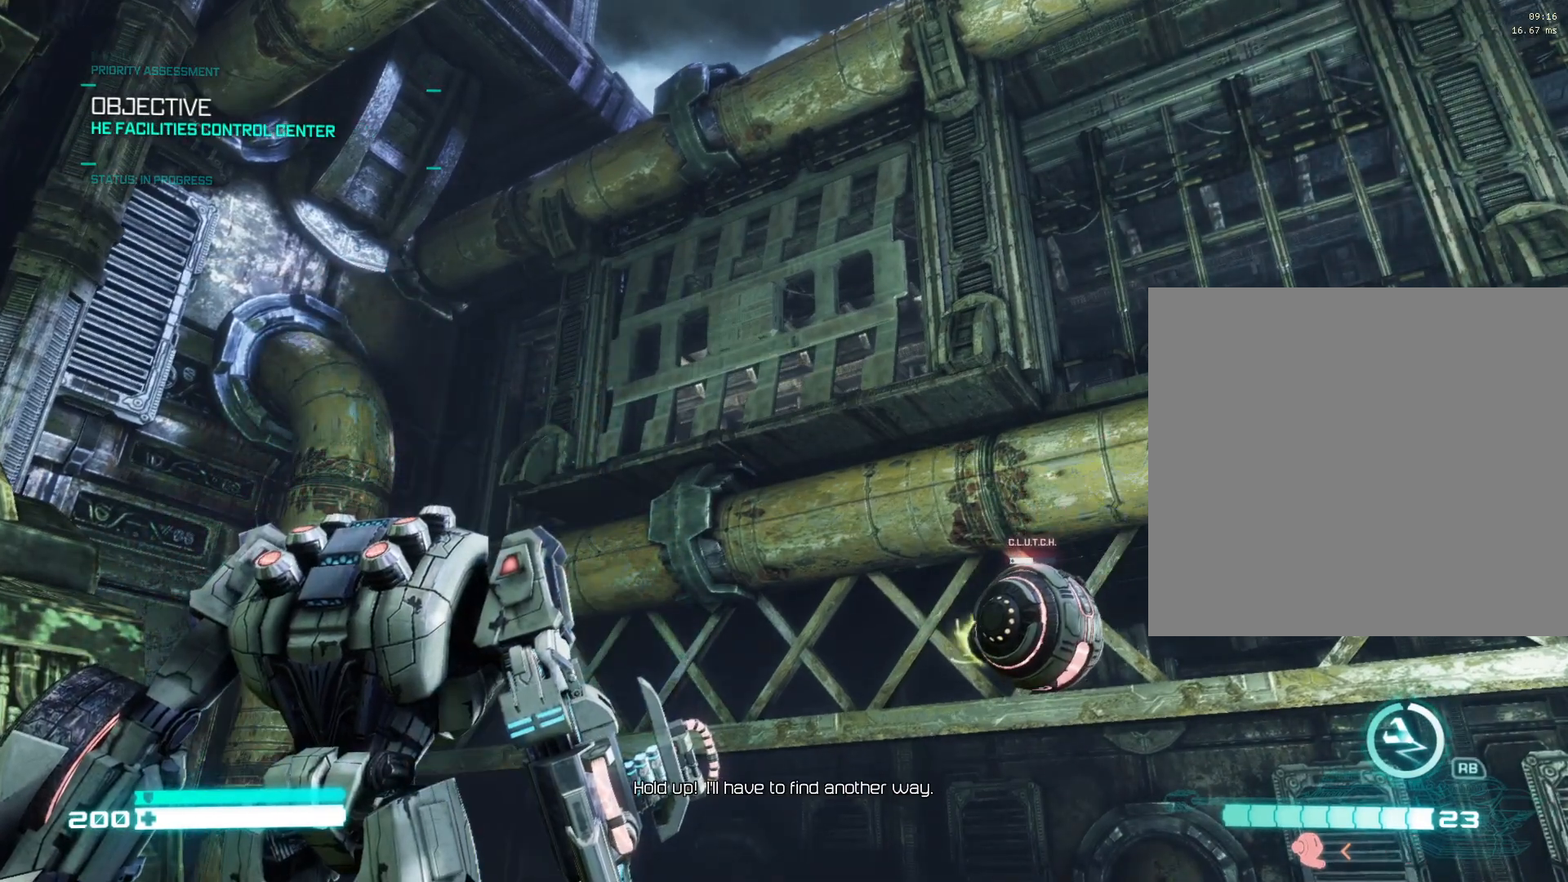
{"buttons": ["R1"], "left_stick": "center", "right_stick": "center", "events": [[183, "R1", "up"], [300, "R1", "down"], [333, "right_stick", "up"], [467, "right_stick", "center"]]}
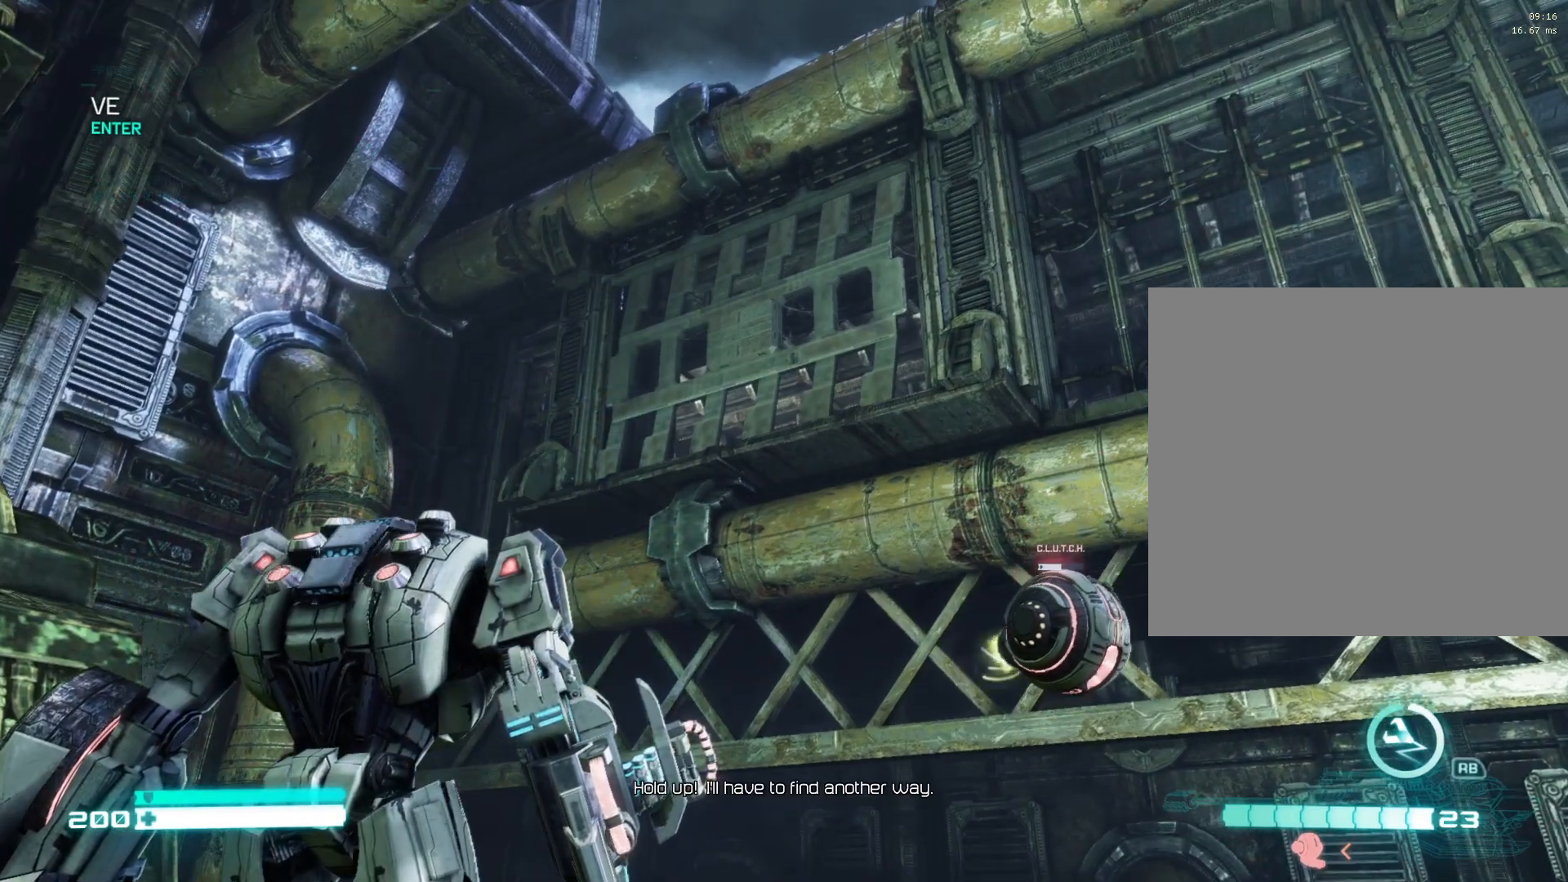
{"buttons": [], "left_stick": "center", "right_stick": "center", "events": [[250, "R1", "up"], [333, "R1", "down"], [417, "R1", "up"]]}
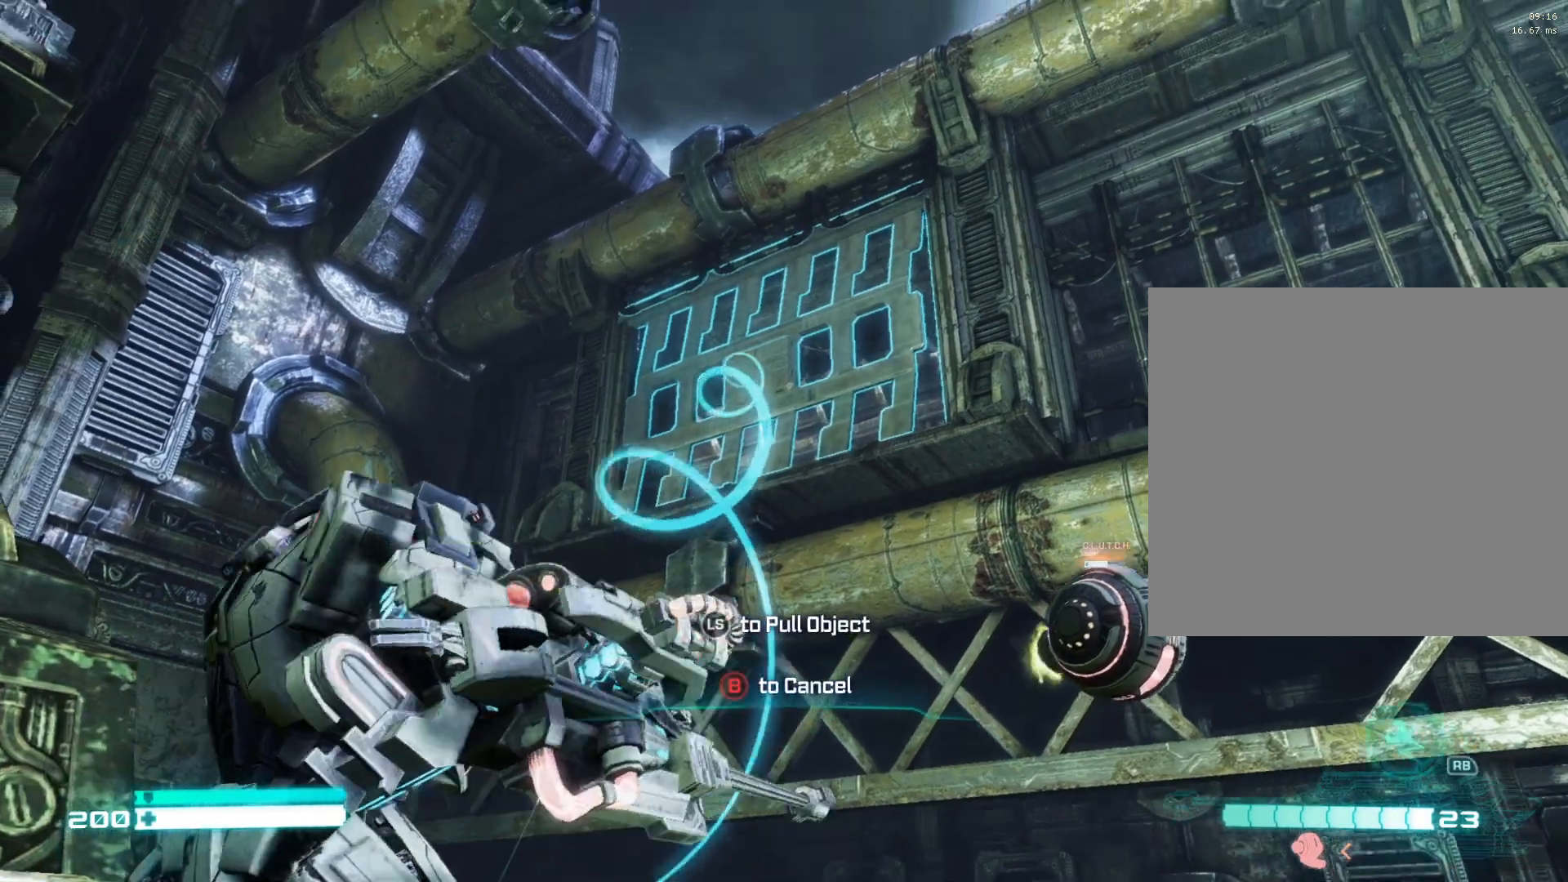
{"buttons": [], "left_stick": "down", "right_stick": "center", "events": [[200, "left_stick", "down"]]}
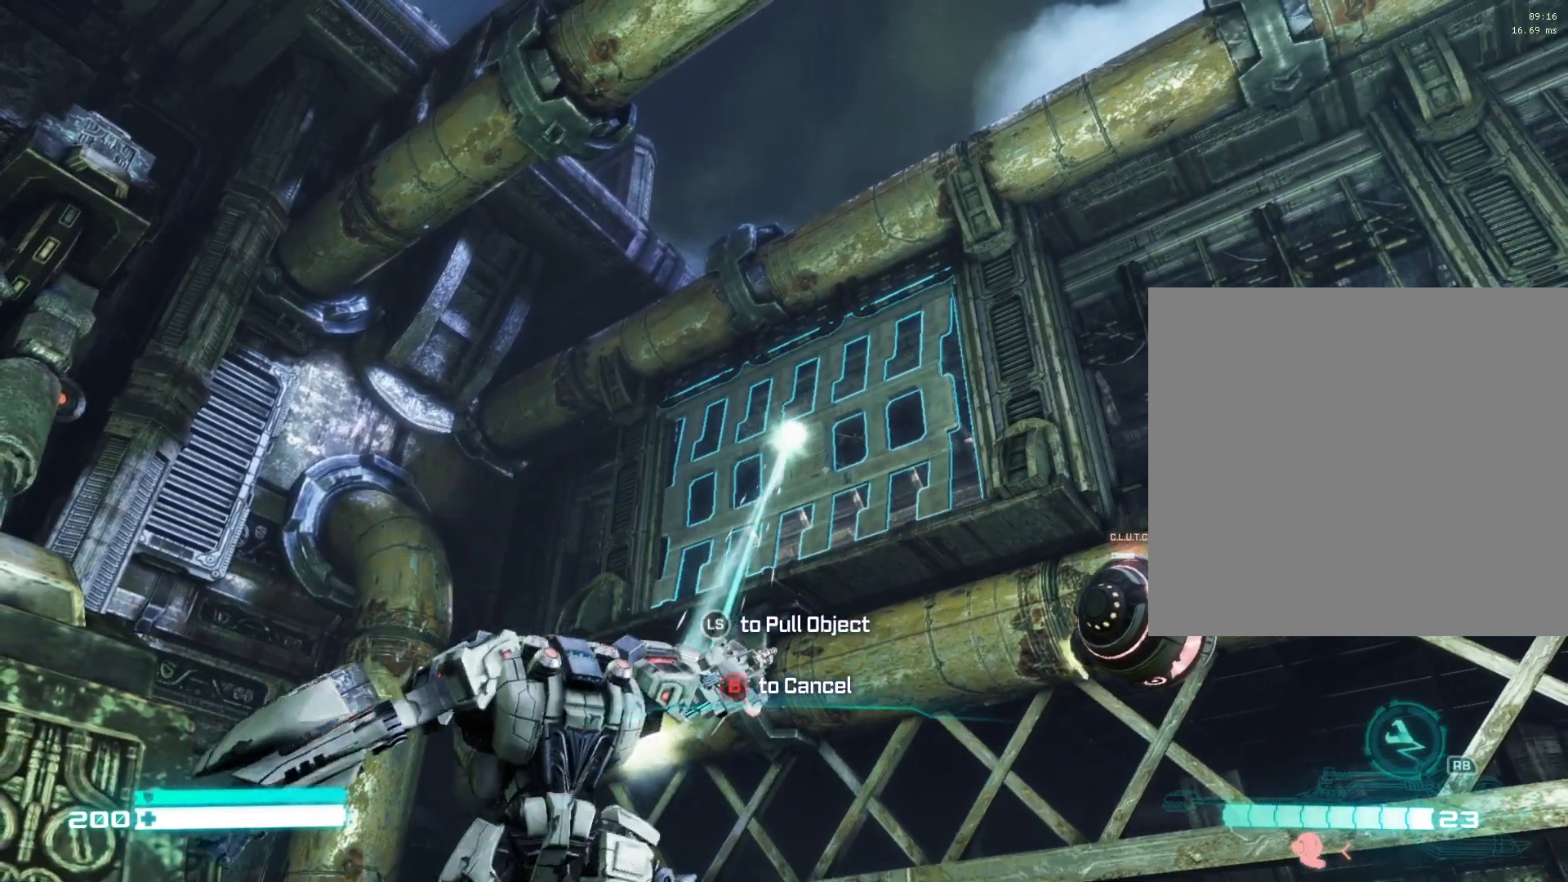
{"buttons": [], "left_stick": "down", "right_stick": "center", "events": []}
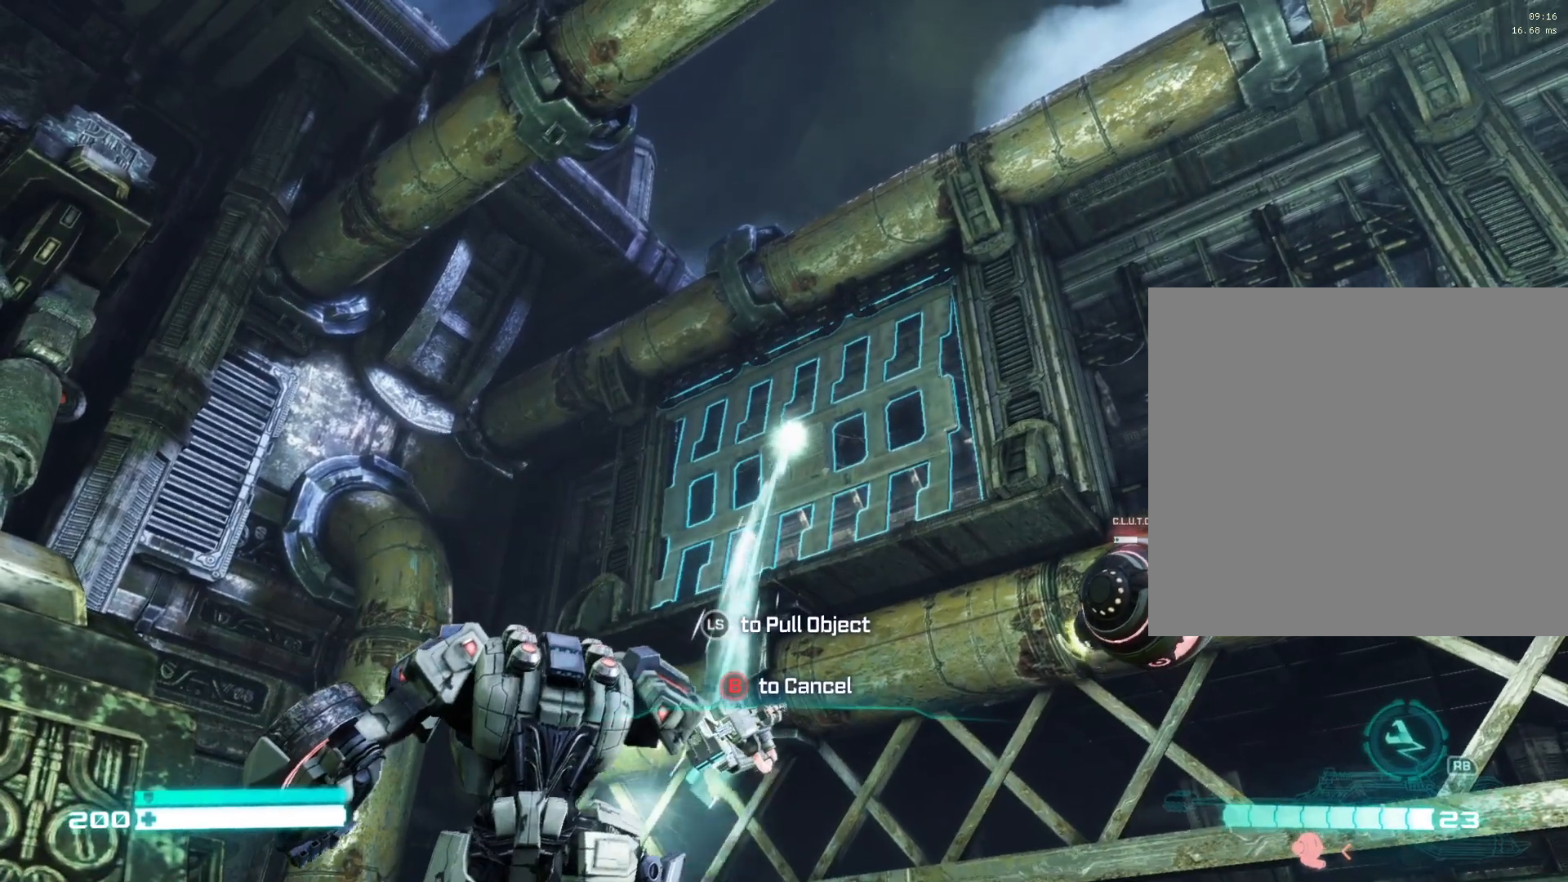
{"buttons": [], "left_stick": "down", "right_stick": "center", "events": []}
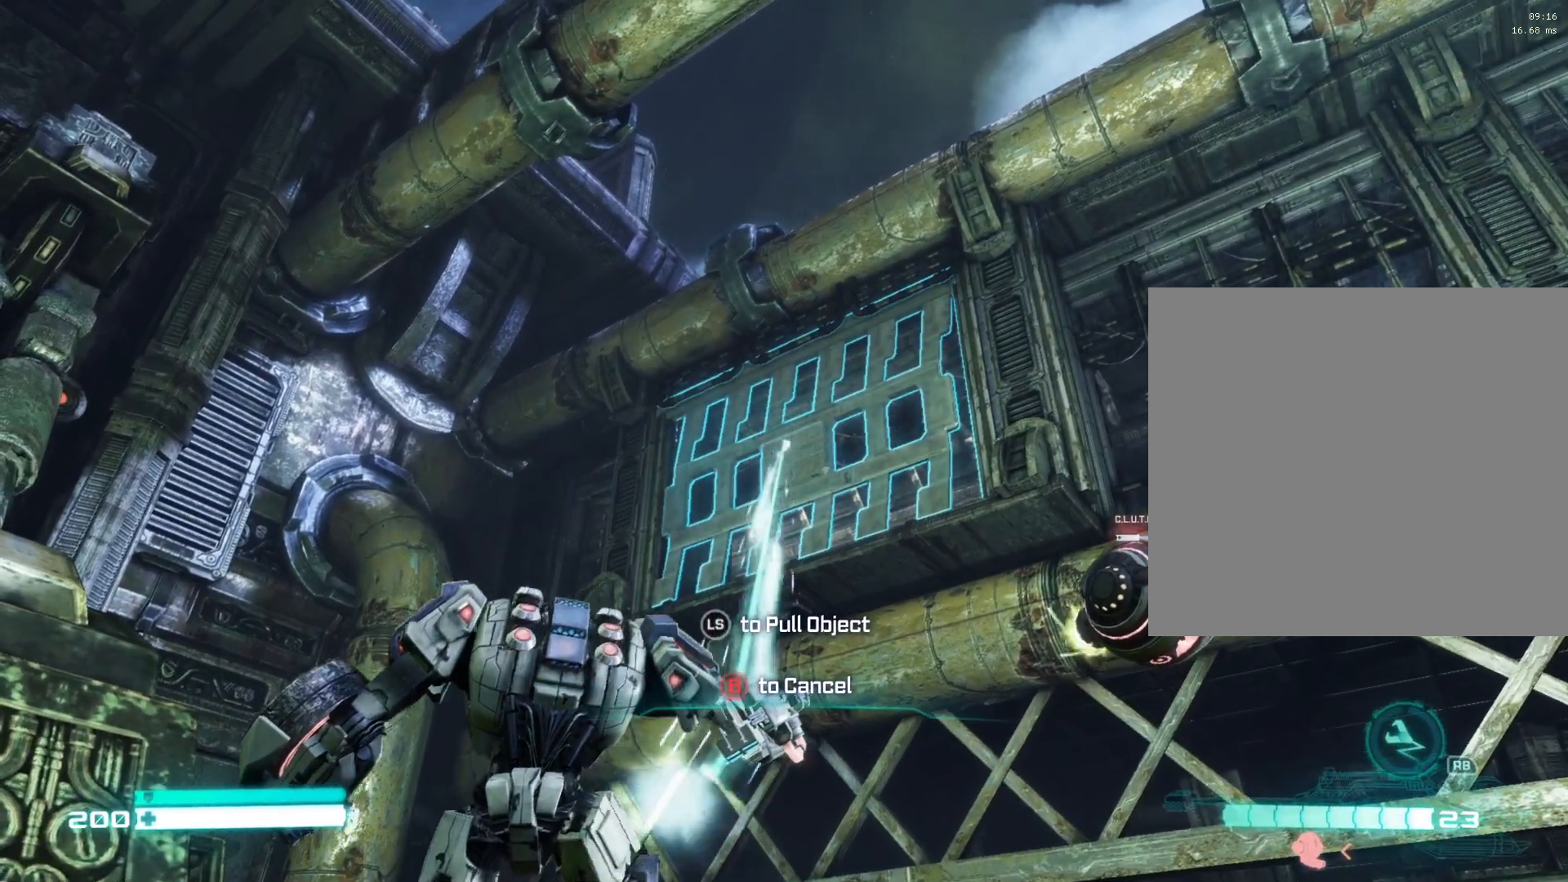
{"buttons": [], "left_stick": "down", "right_stick": "center", "events": []}
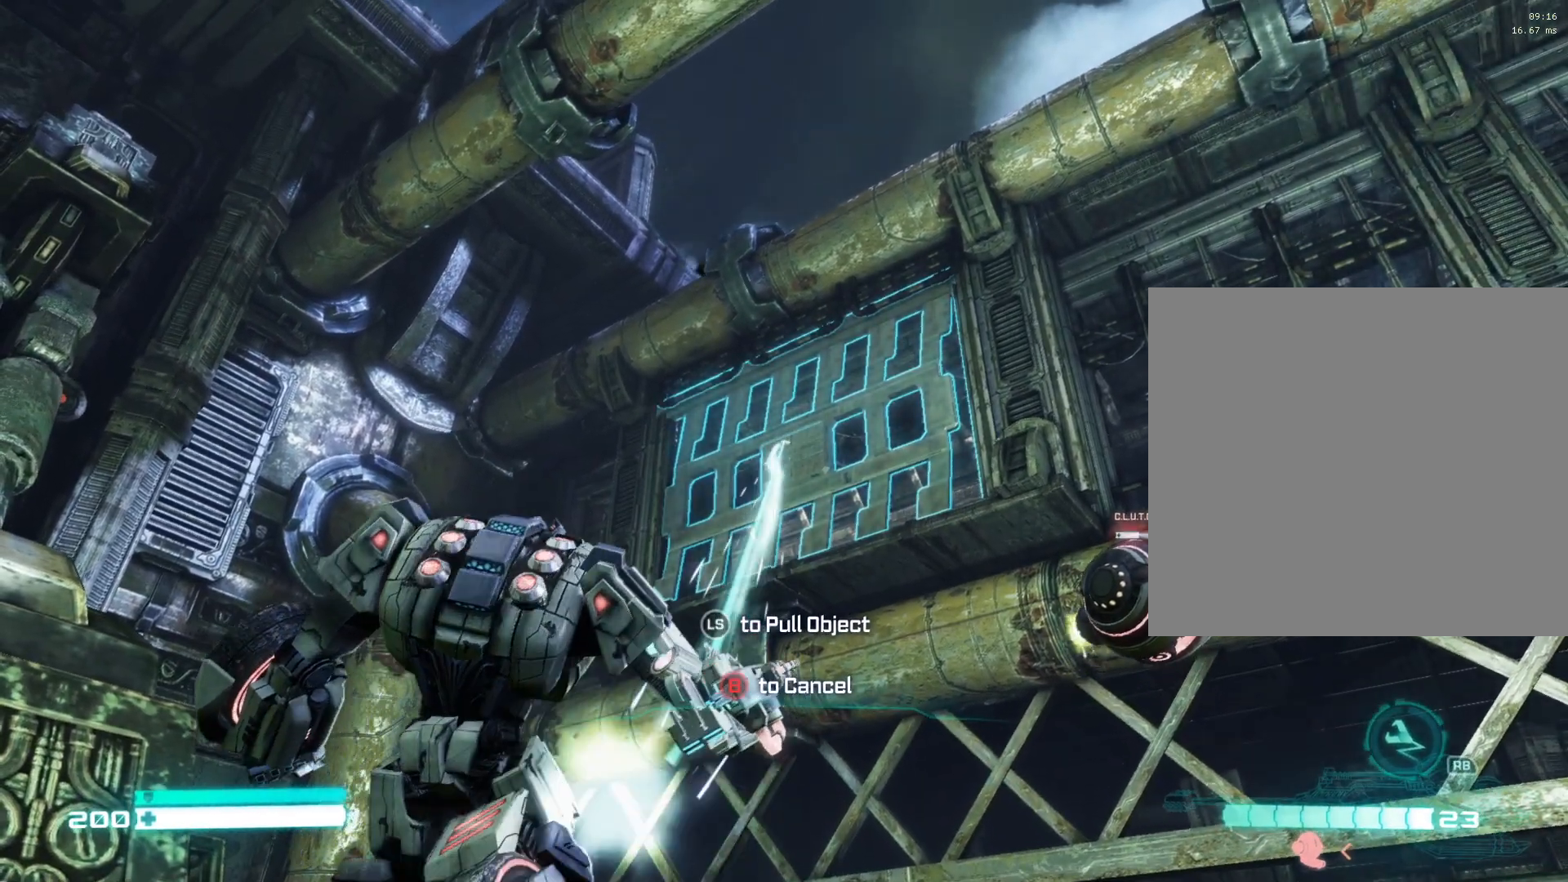
{"buttons": [], "left_stick": "down", "right_stick": "center", "events": []}
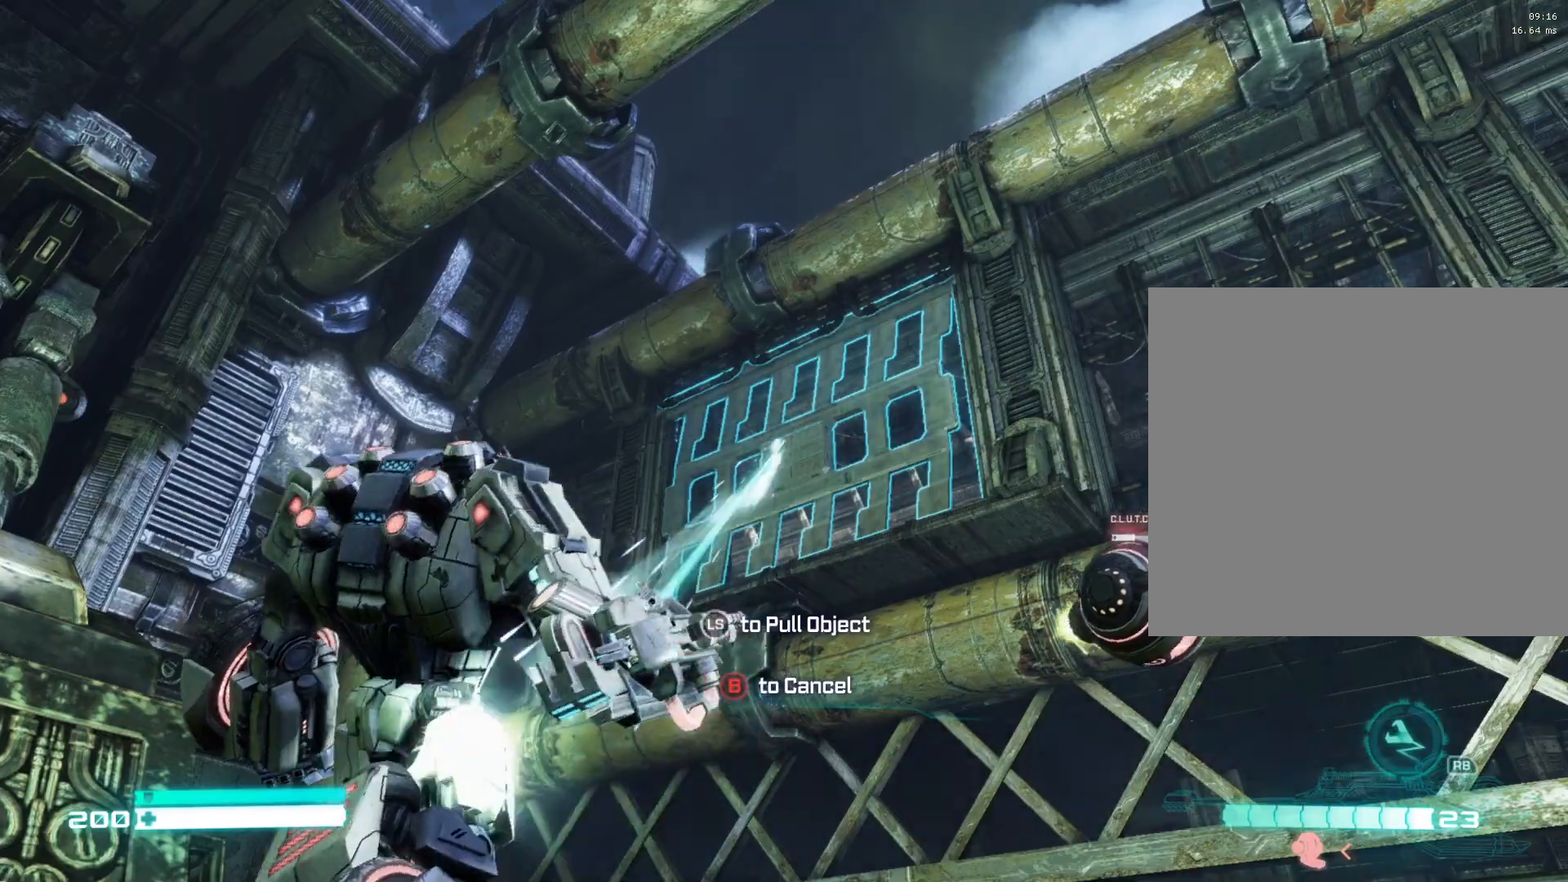
{"buttons": ["DPAD_LEFT"], "left_stick": "down", "right_stick": "center", "events": [[250, "DPAD_LEFT", "down"], [417, "DPAD_LEFT", "up"], [467, "DPAD_LEFT", "down"]]}
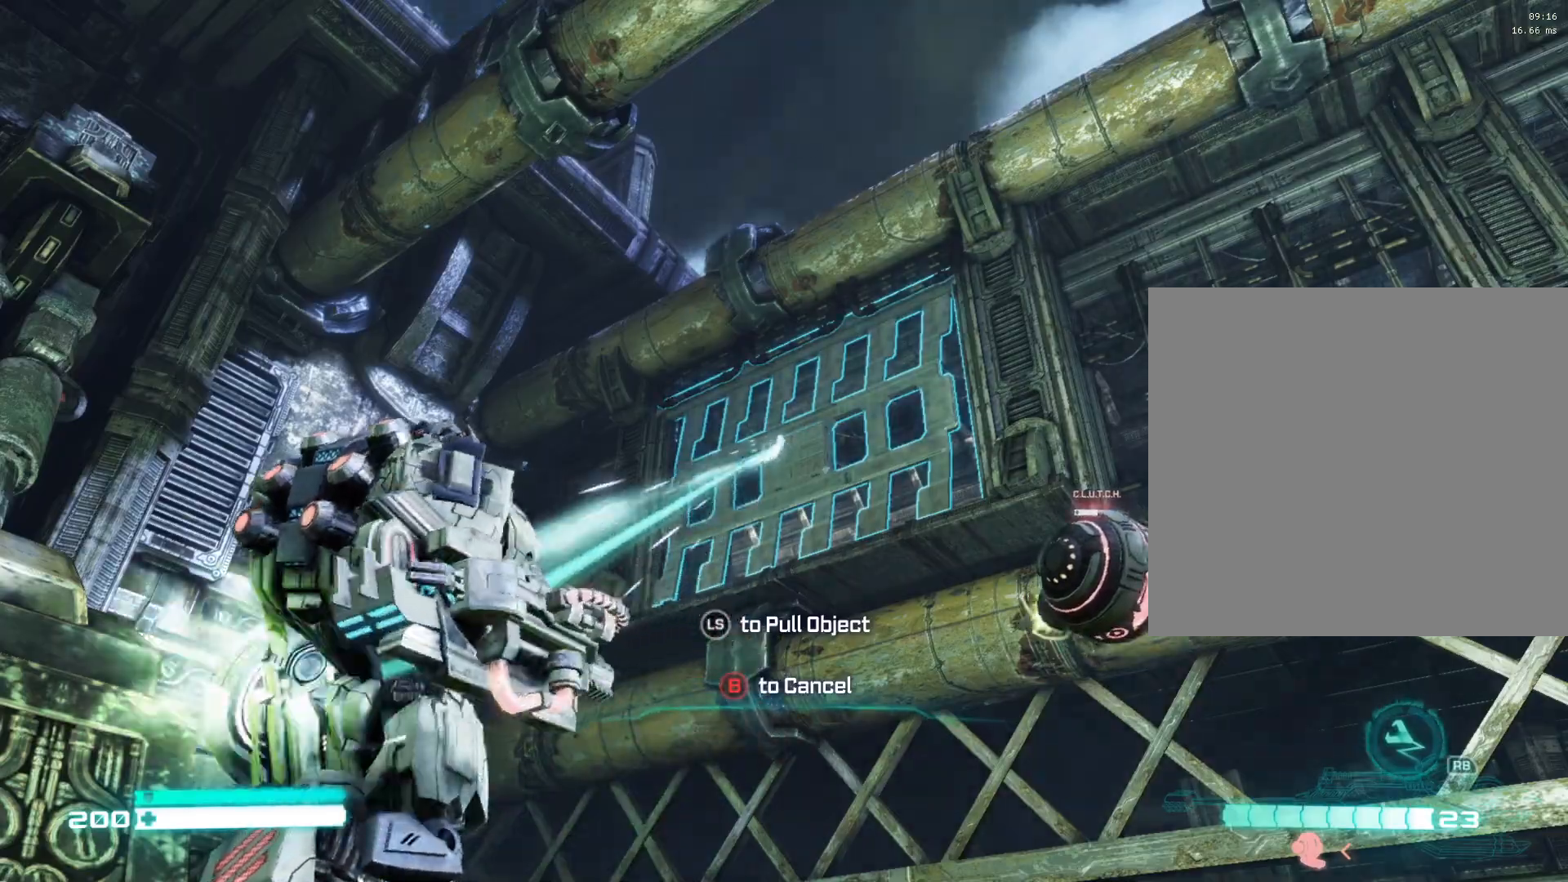
{"buttons": [], "left_stick": "down", "right_stick": "down-left", "events": [[67, "DPAD_LEFT", "up"], [333, "R1", "down"], [450, "R1", "up"], [467, "right_stick", "down-left"]]}
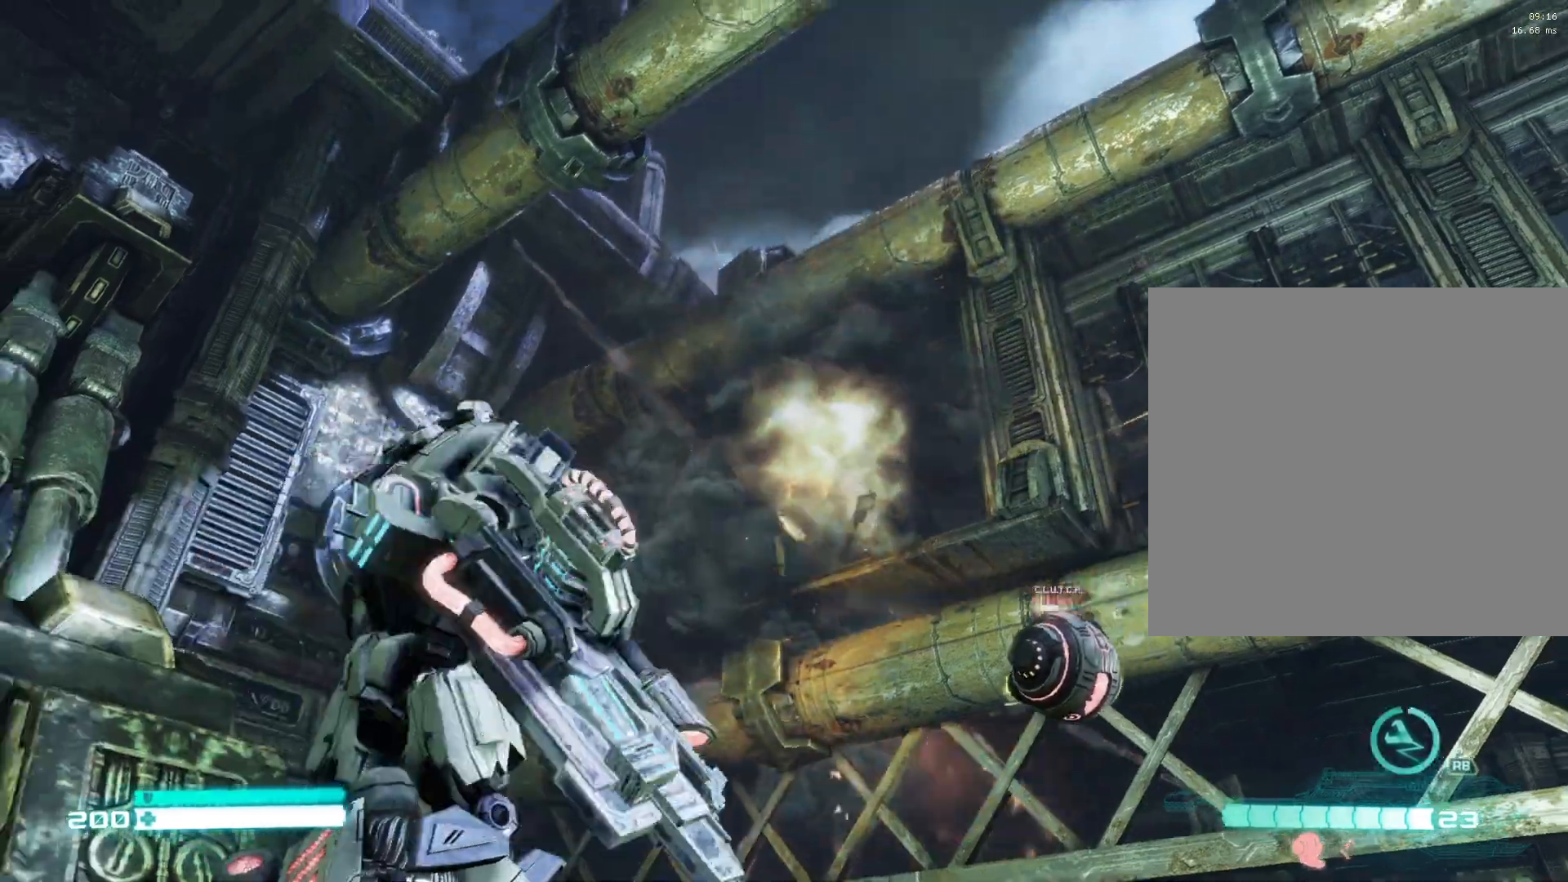
{"buttons": [], "left_stick": "down", "right_stick": "down-left", "events": [[283, "left_stick", "center"], [333, "R1", "down"], [483, "R1", "up"], [500, "left_stick", "down"]]}
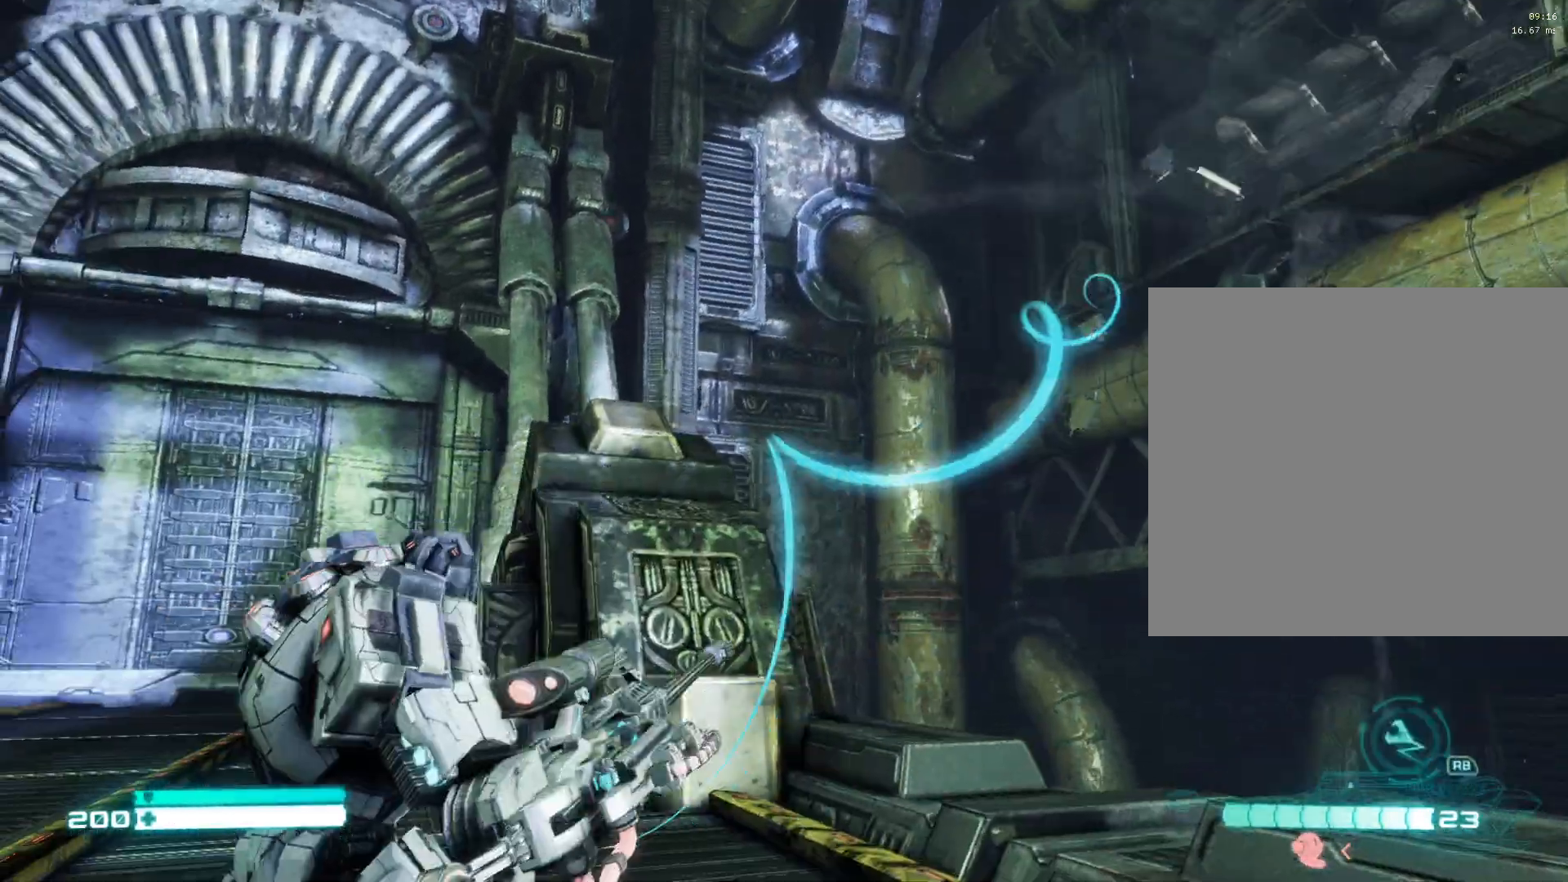
{"buttons": [], "left_stick": "center", "right_stick": "down-left", "events": [[250, "left_stick", "center"]]}
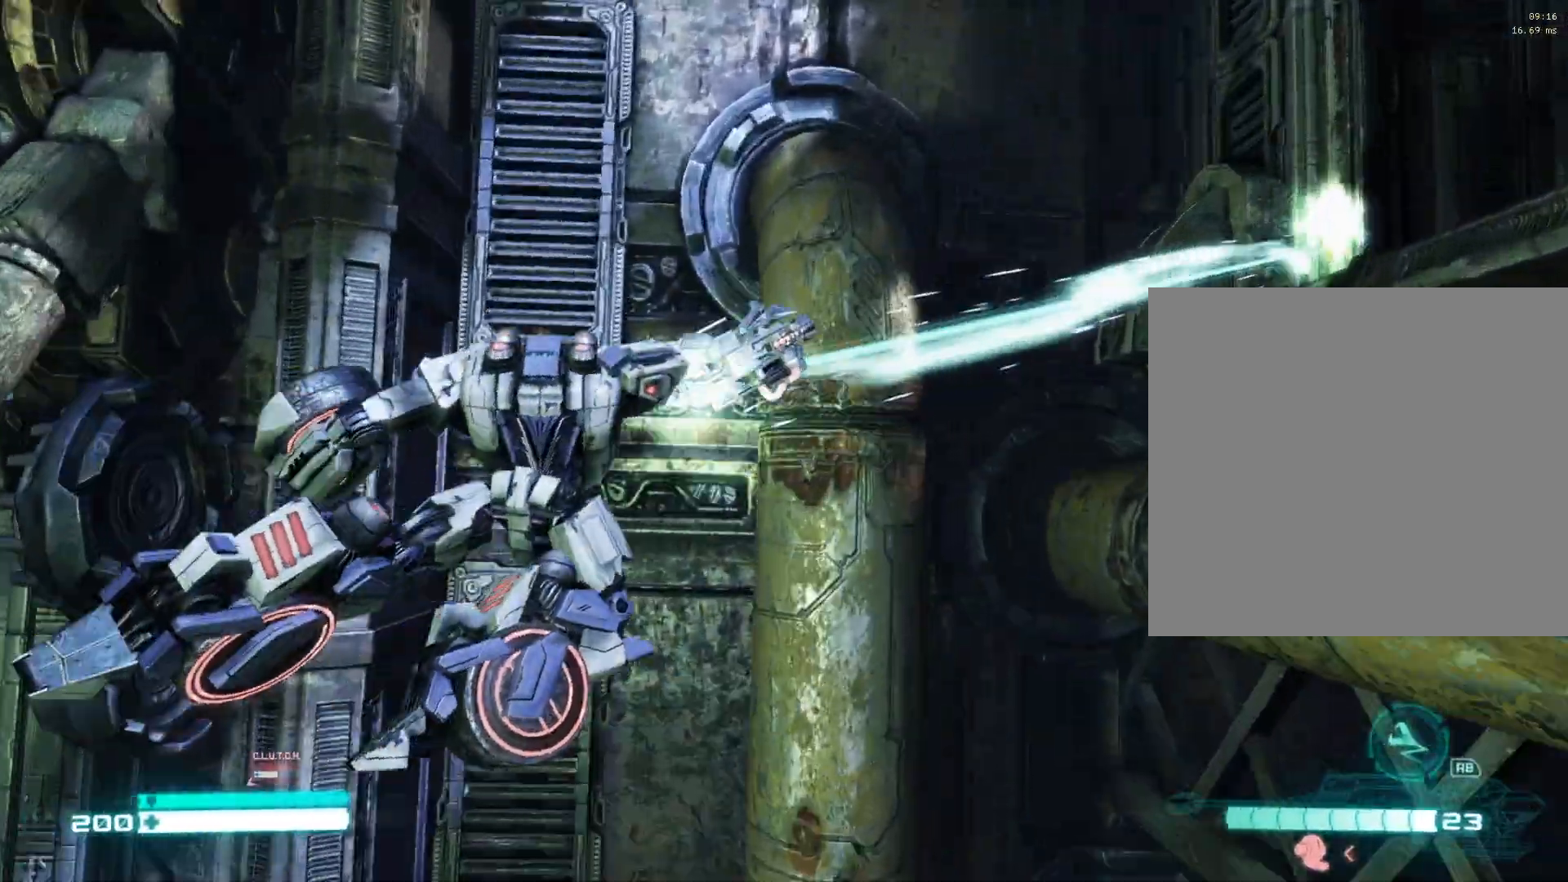
{"buttons": [], "left_stick": "down", "right_stick": "left", "events": [[83, "left_stick", "down"], [183, "right_stick", "left"]]}
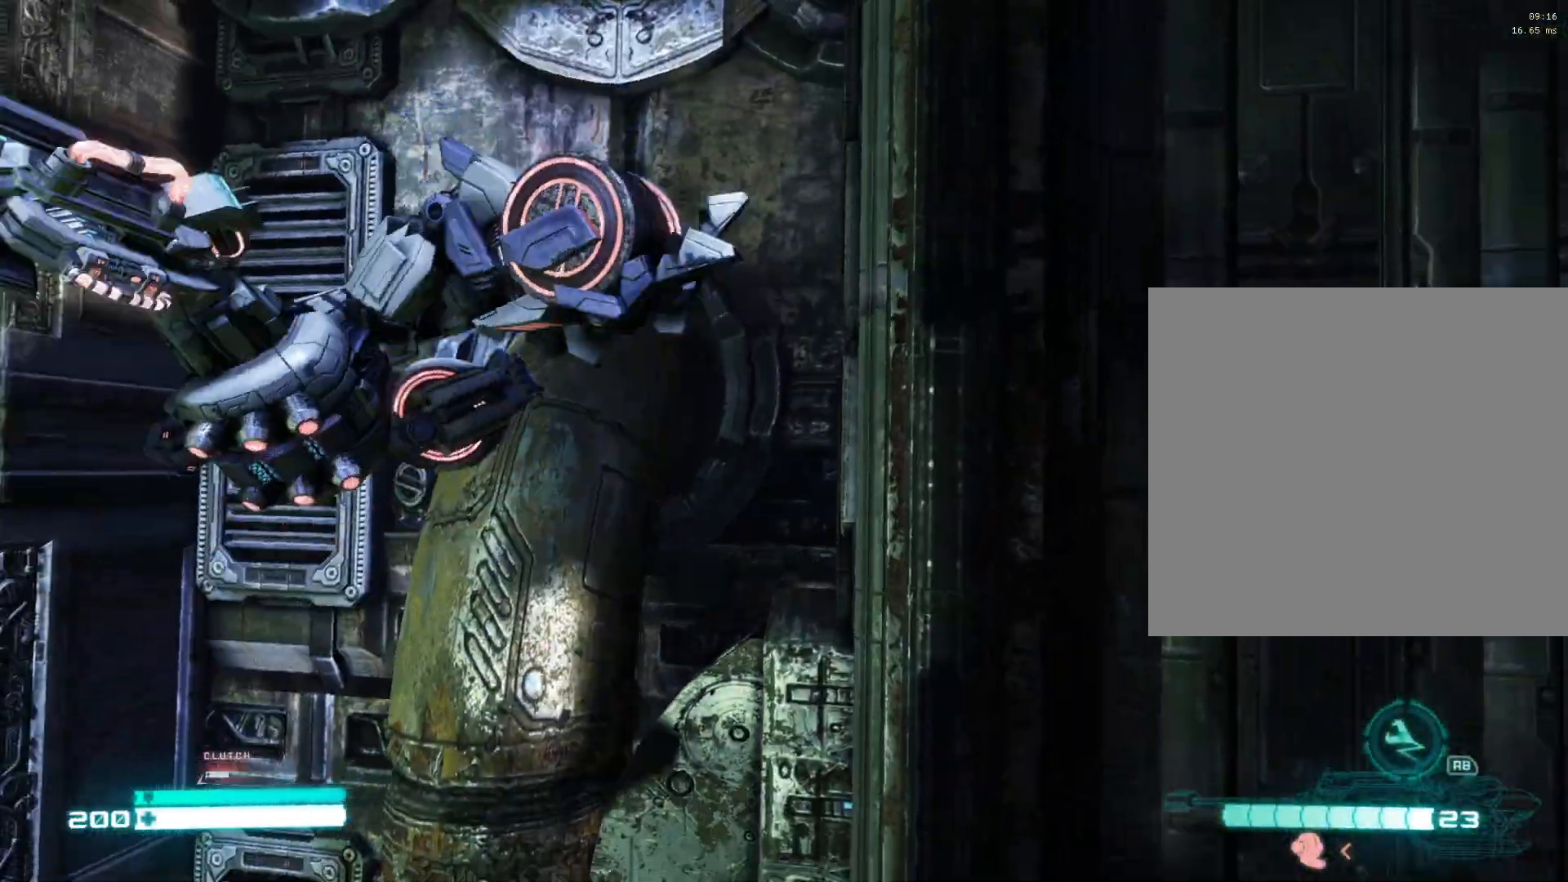
{"buttons": [], "left_stick": "down", "right_stick": "left", "events": []}
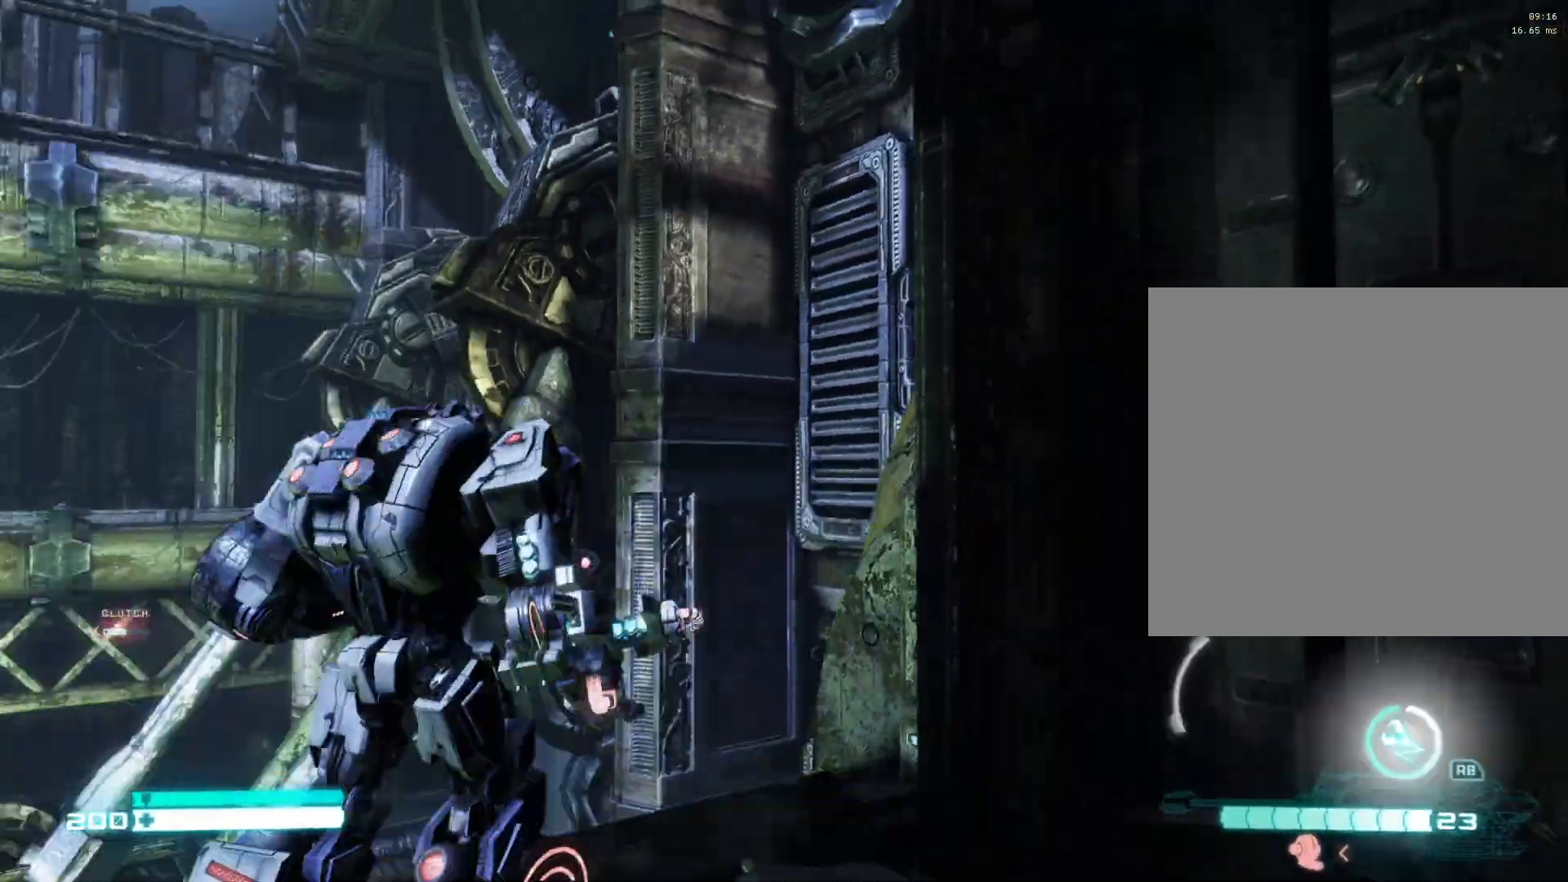
{"buttons": [], "left_stick": "left", "right_stick": "right", "events": [[133, "left_stick", "down-left"], [250, "right_stick", "center"], [300, "left_stick", "left"], [400, "right_stick", "right"]]}
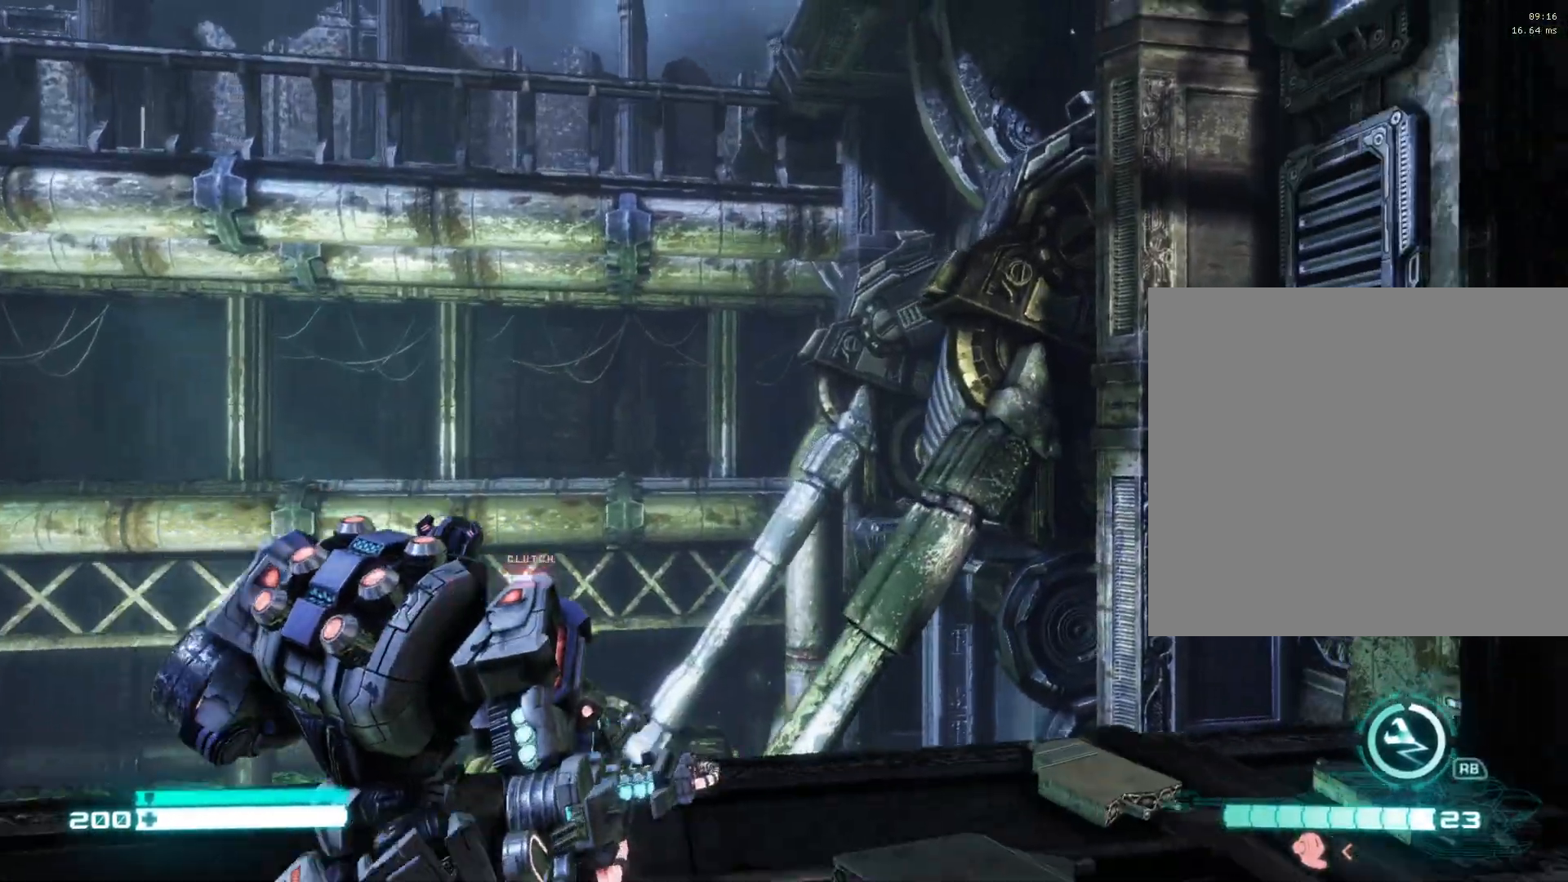
{"buttons": [], "left_stick": "left", "right_stick": "center", "events": [[33, "left_stick", "down-left"], [100, "right_stick", "center"], [267, "left_stick", "left"]]}
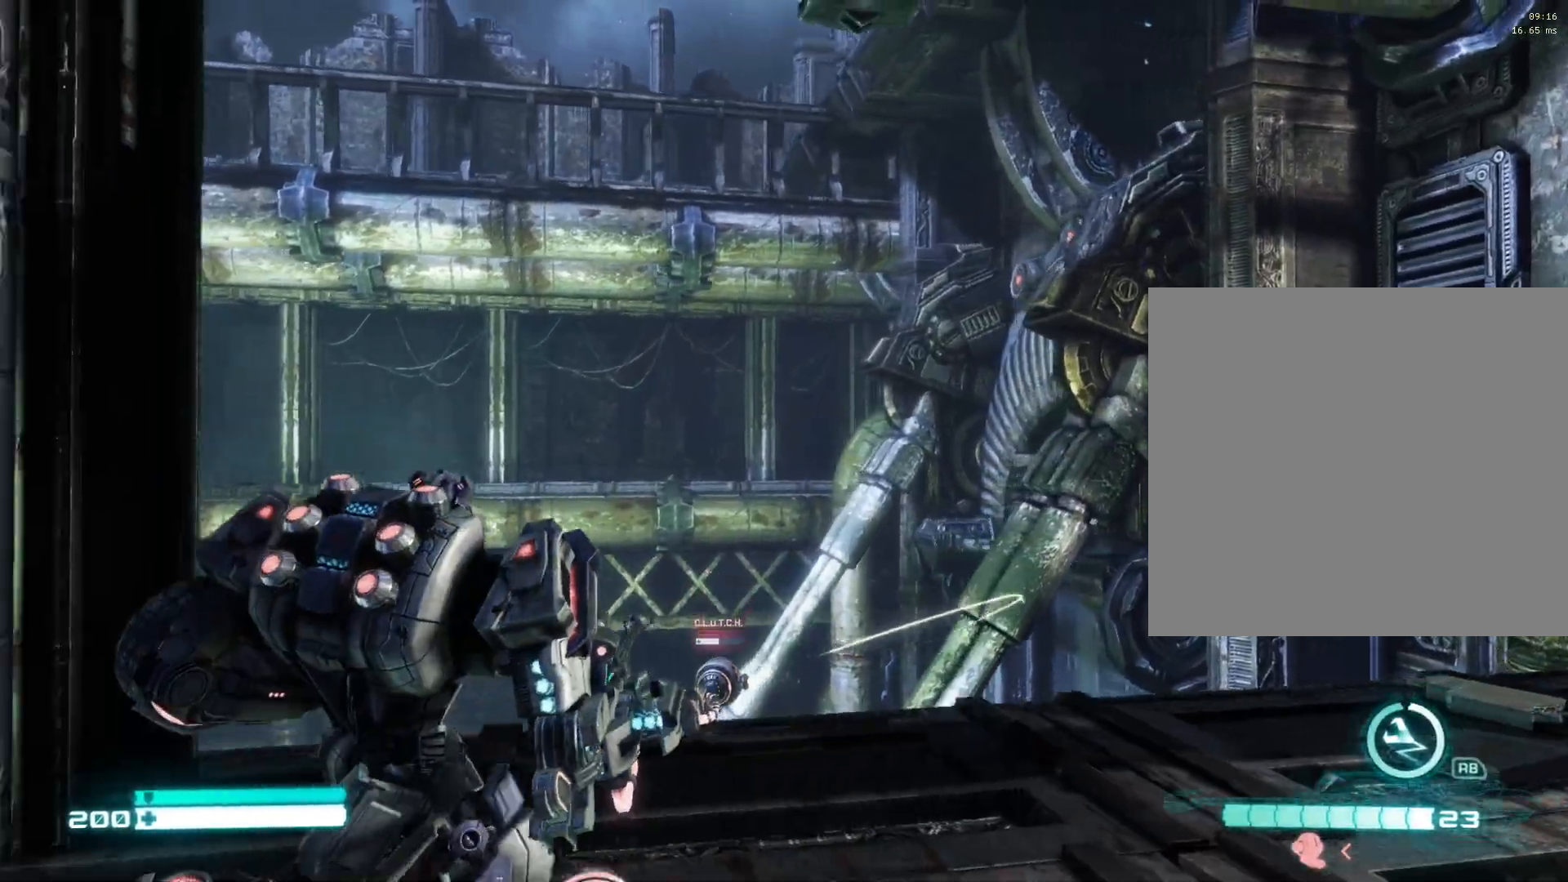
{"buttons": ["L2"], "left_stick": "center", "right_stick": "center", "events": [[50, "right_stick", "right"], [233, "left_stick", "center"], [250, "right_stick", "center"], [350, "L2", "down"]]}
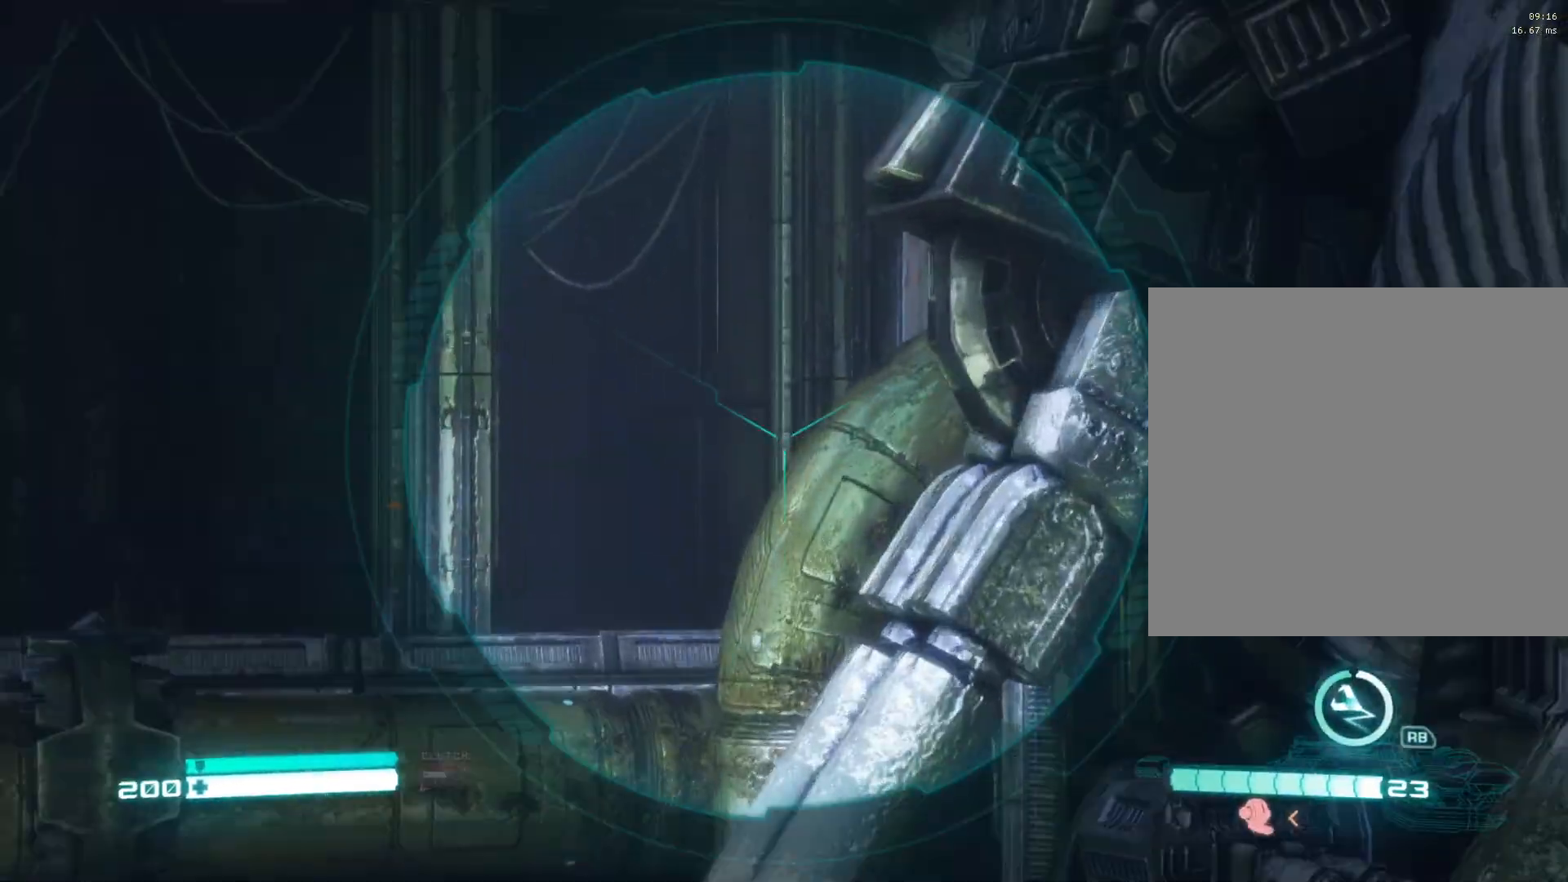
{"buttons": [], "left_stick": "right", "right_stick": "right", "events": [[167, "L2", "up"], [267, "left_stick", "right"], [267, "right_stick", "right"]]}
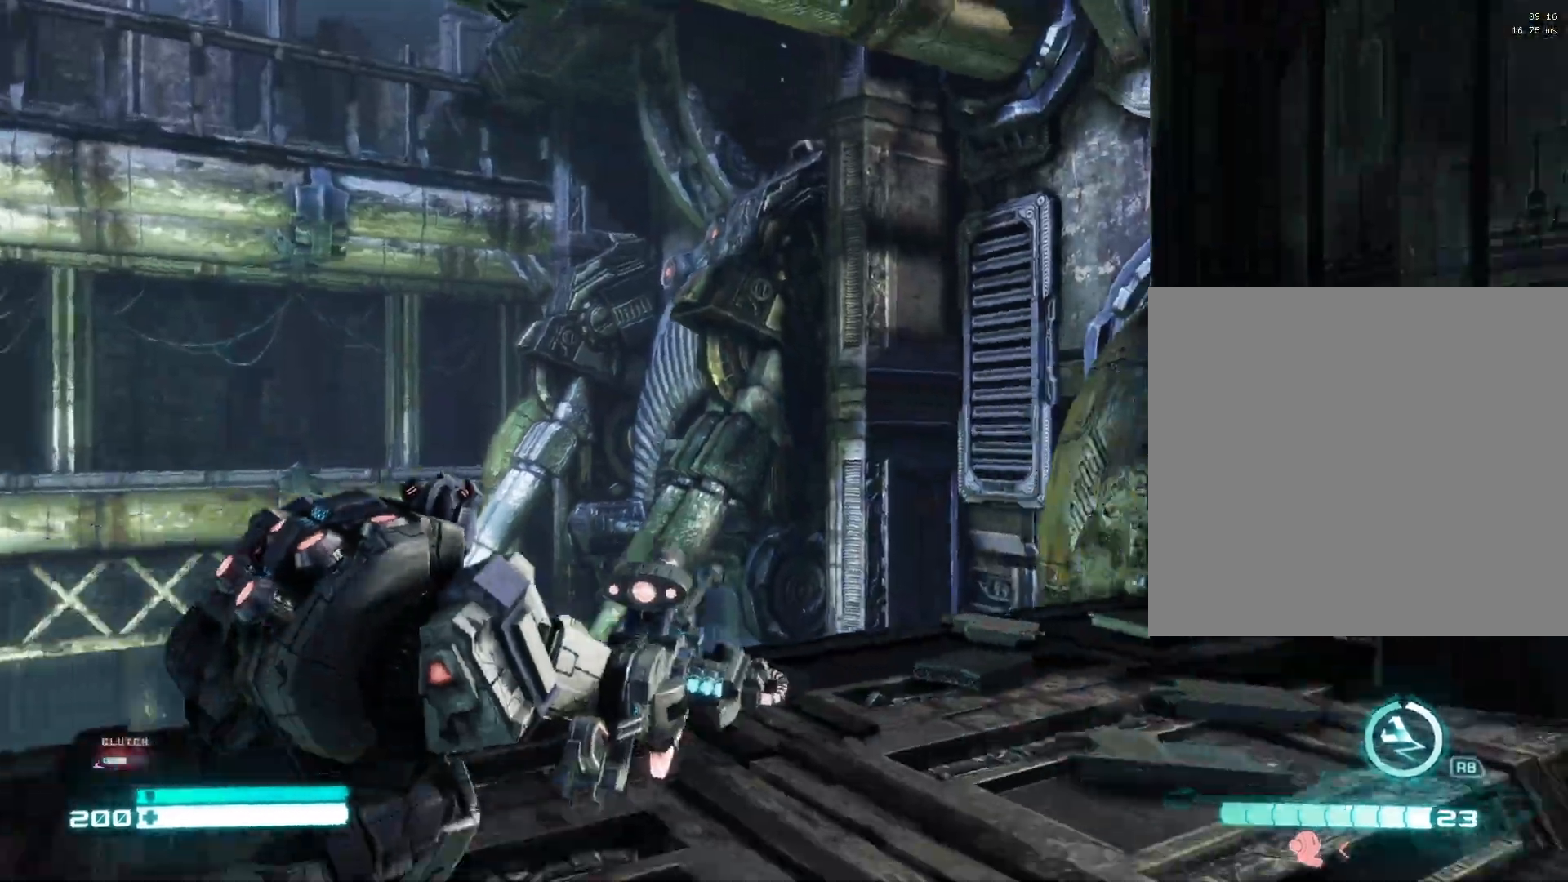
{"buttons": [], "left_stick": "right", "right_stick": "left", "events": [[267, "right_stick", "left"]]}
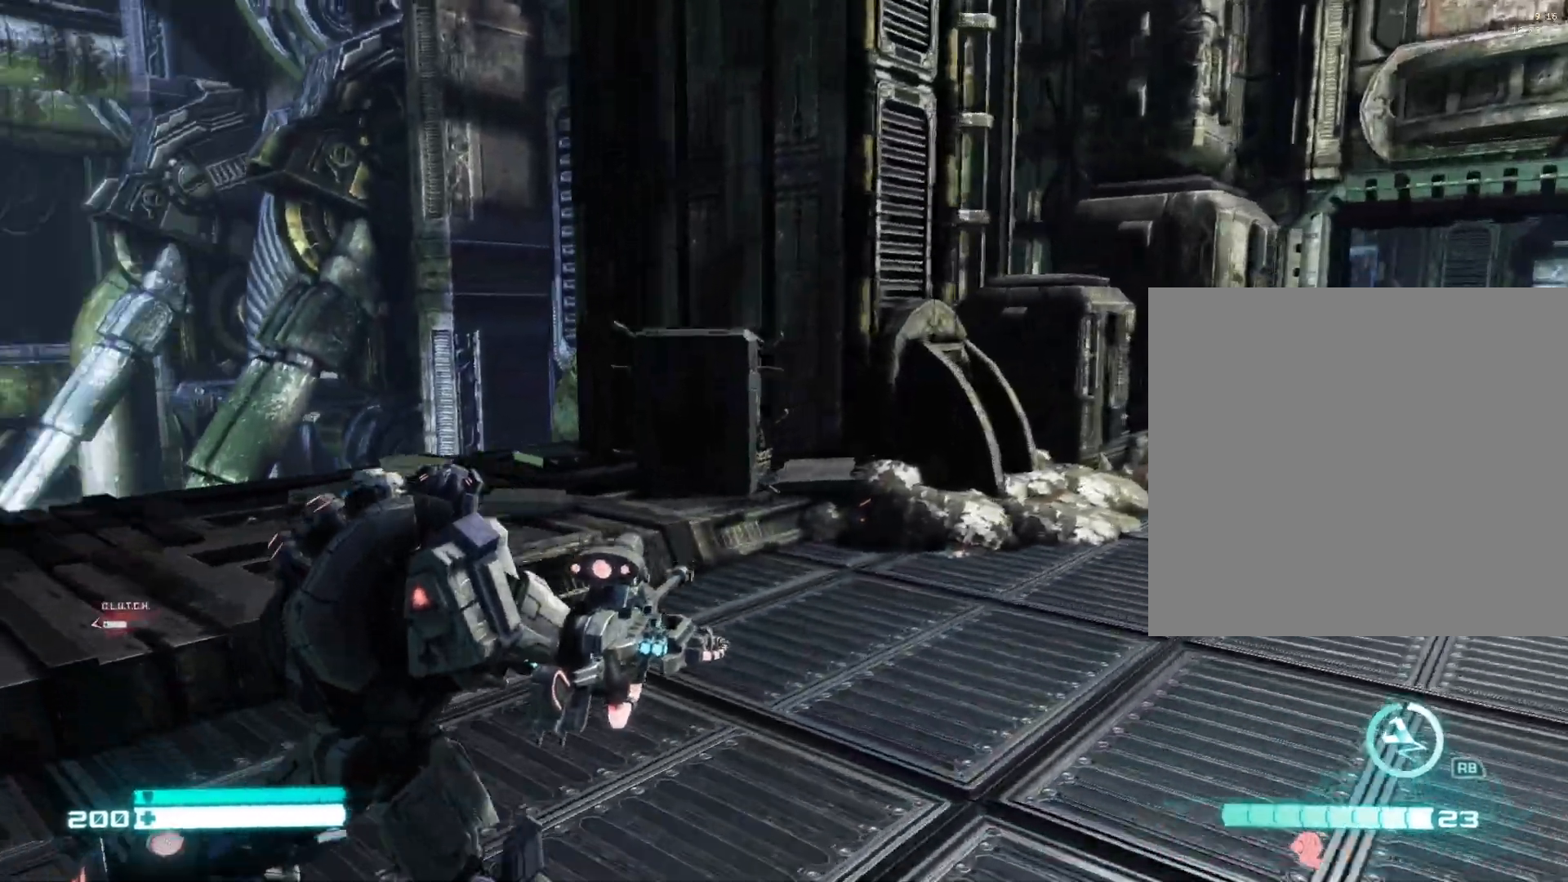
{"buttons": [], "left_stick": "up", "right_stick": "down-left", "events": [[17, "left_stick", "up-right"], [117, "left_stick", "up"], [350, "right_stick", "down-left"]]}
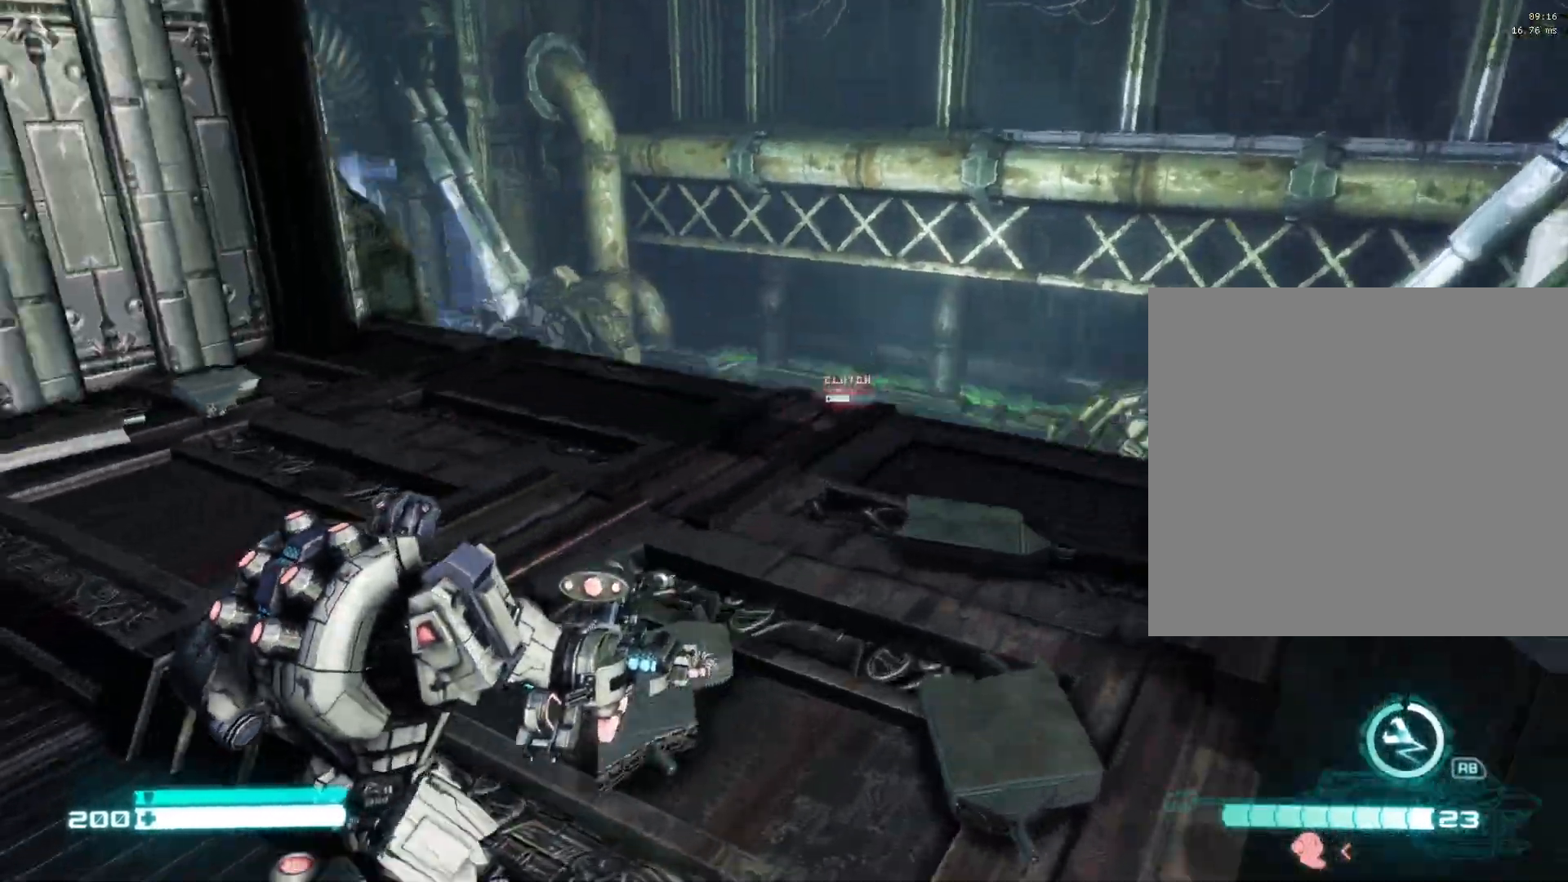
{"buttons": [], "left_stick": "up", "right_stick": "center", "events": [[17, "left_stick", "up-right"], [50, "right_stick", "center"], [200, "right_stick", "down"], [333, "left_stick", "up"], [383, "right_stick", "center"]]}